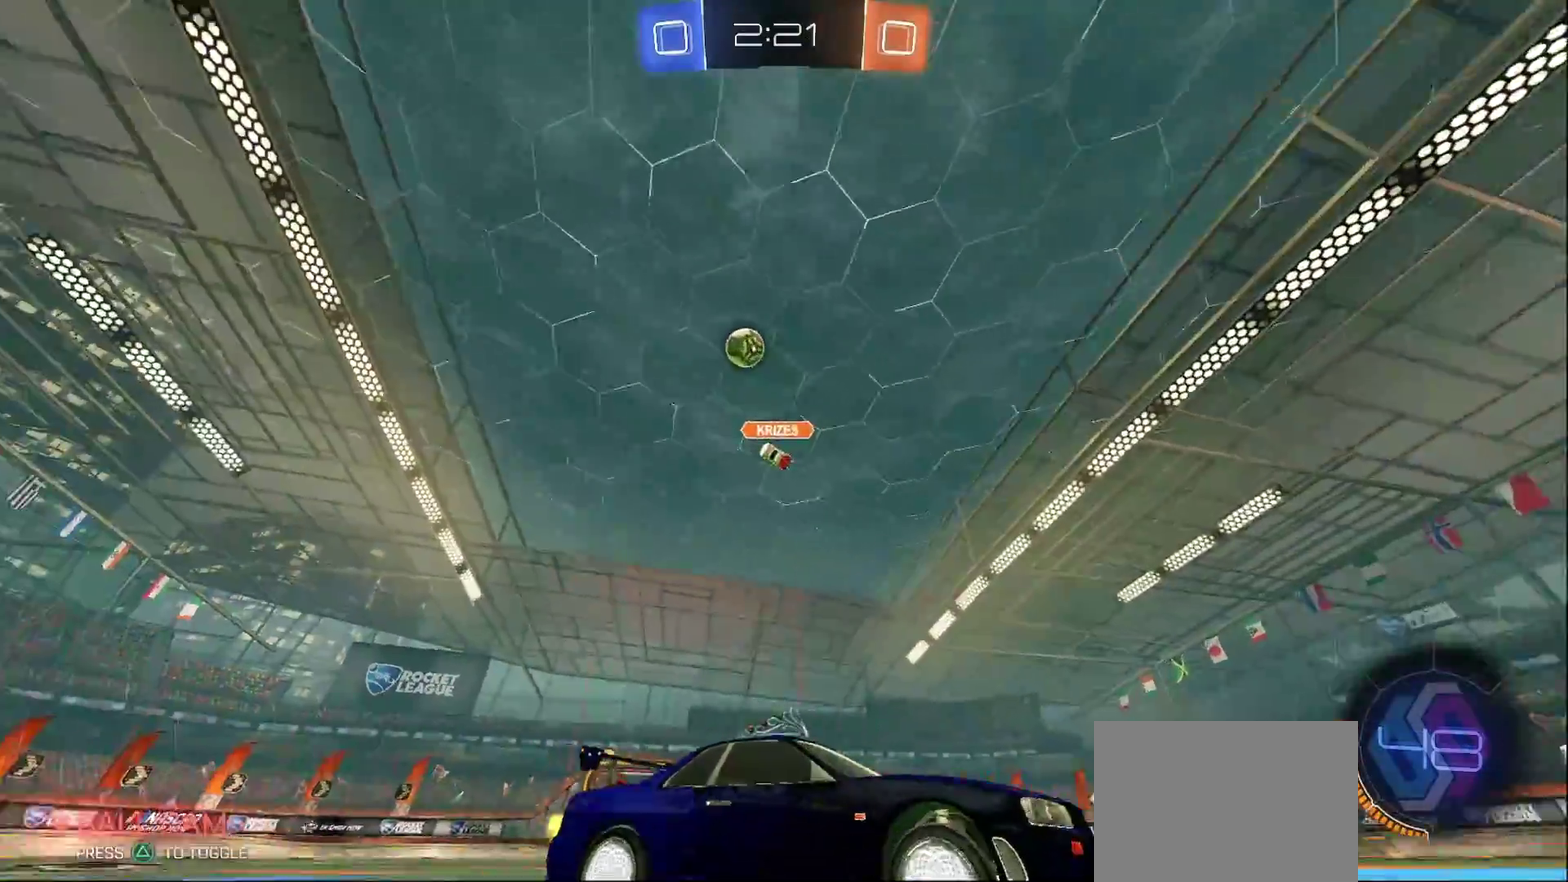
Gameplay with a controller (PlayStation layout); each line is a JSON object with the inputs held at the frame after it. "events" lists button and stick changes between this image and that frame as [ms after this image, input, new state], when the widget could be followed in between. Not read: L3 R3.
{"buttons": ["R2"], "left_stick": "right", "right_stick": "center", "events": [[183, "left_stick", "right"]]}
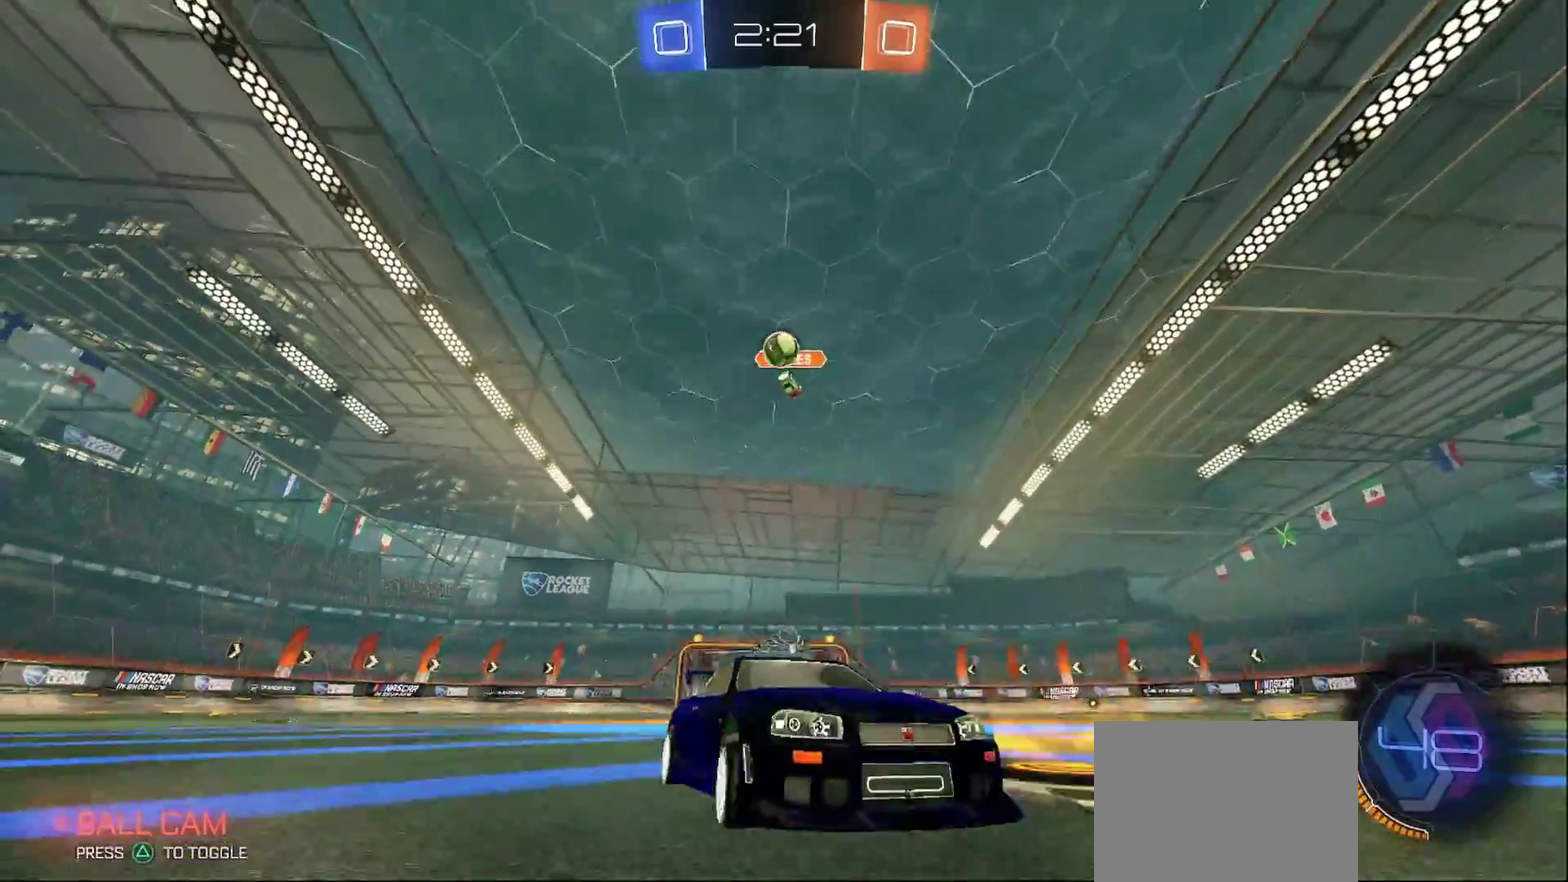
{"buttons": ["R2"], "left_stick": "center", "right_stick": "center", "events": [[100, "left_stick", "center"]]}
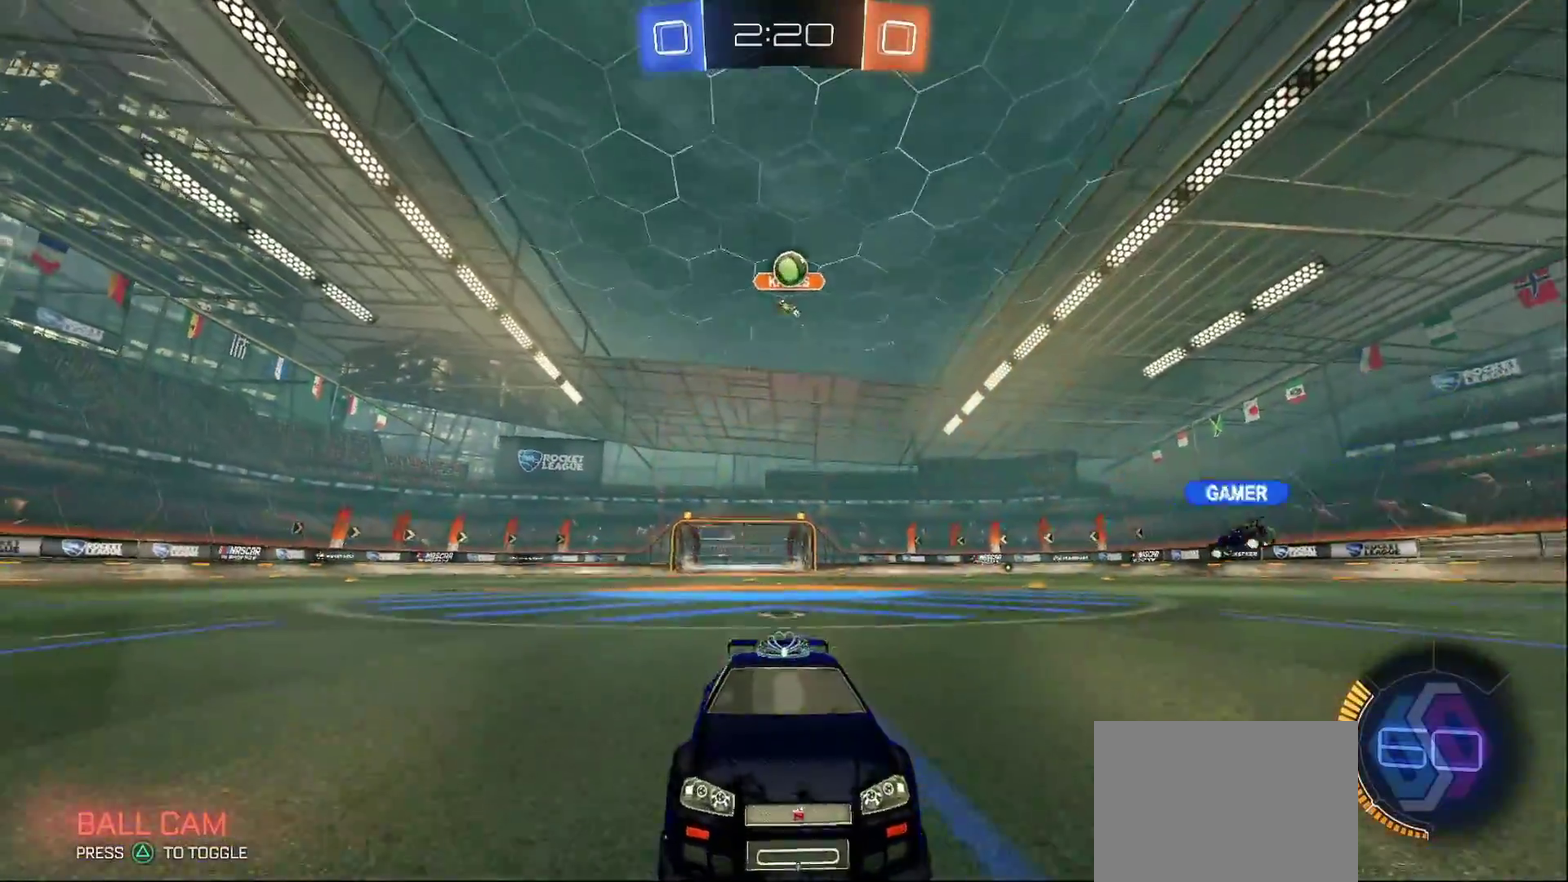
{"buttons": ["R2"], "left_stick": "left", "right_stick": "center", "events": [[183, "left_stick", "left"], [217, "SQUARE", "down"], [450, "SQUARE", "up"]]}
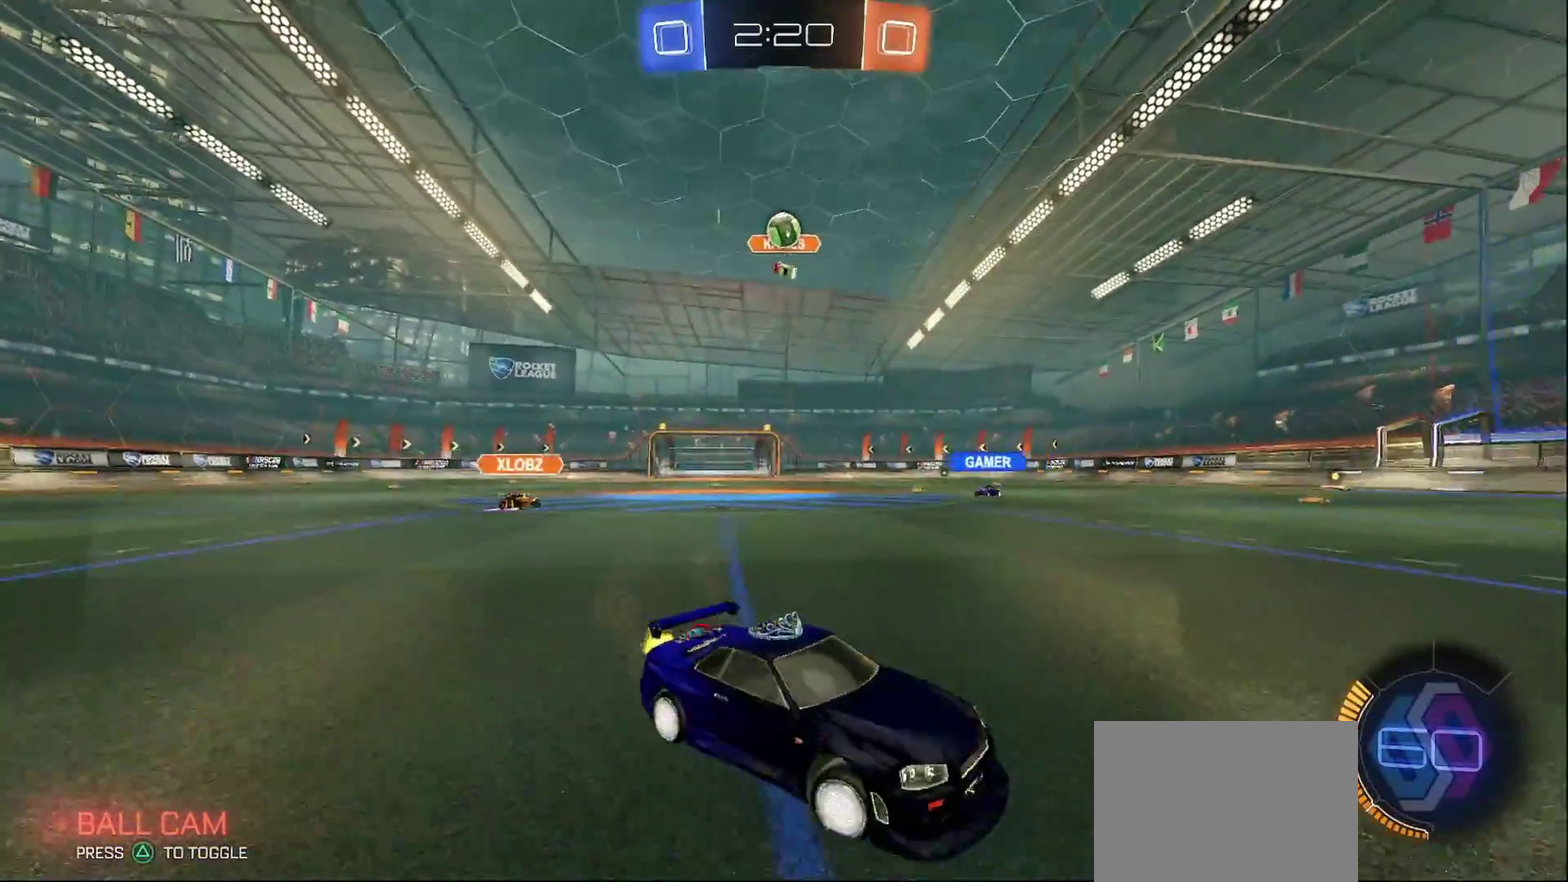
{"buttons": ["R2"], "left_stick": "right", "right_stick": "center", "events": [[150, "R2", "up"], [217, "L2", "down"], [383, "L2", "up"], [383, "R2", "down"], [400, "left_stick", "right"]]}
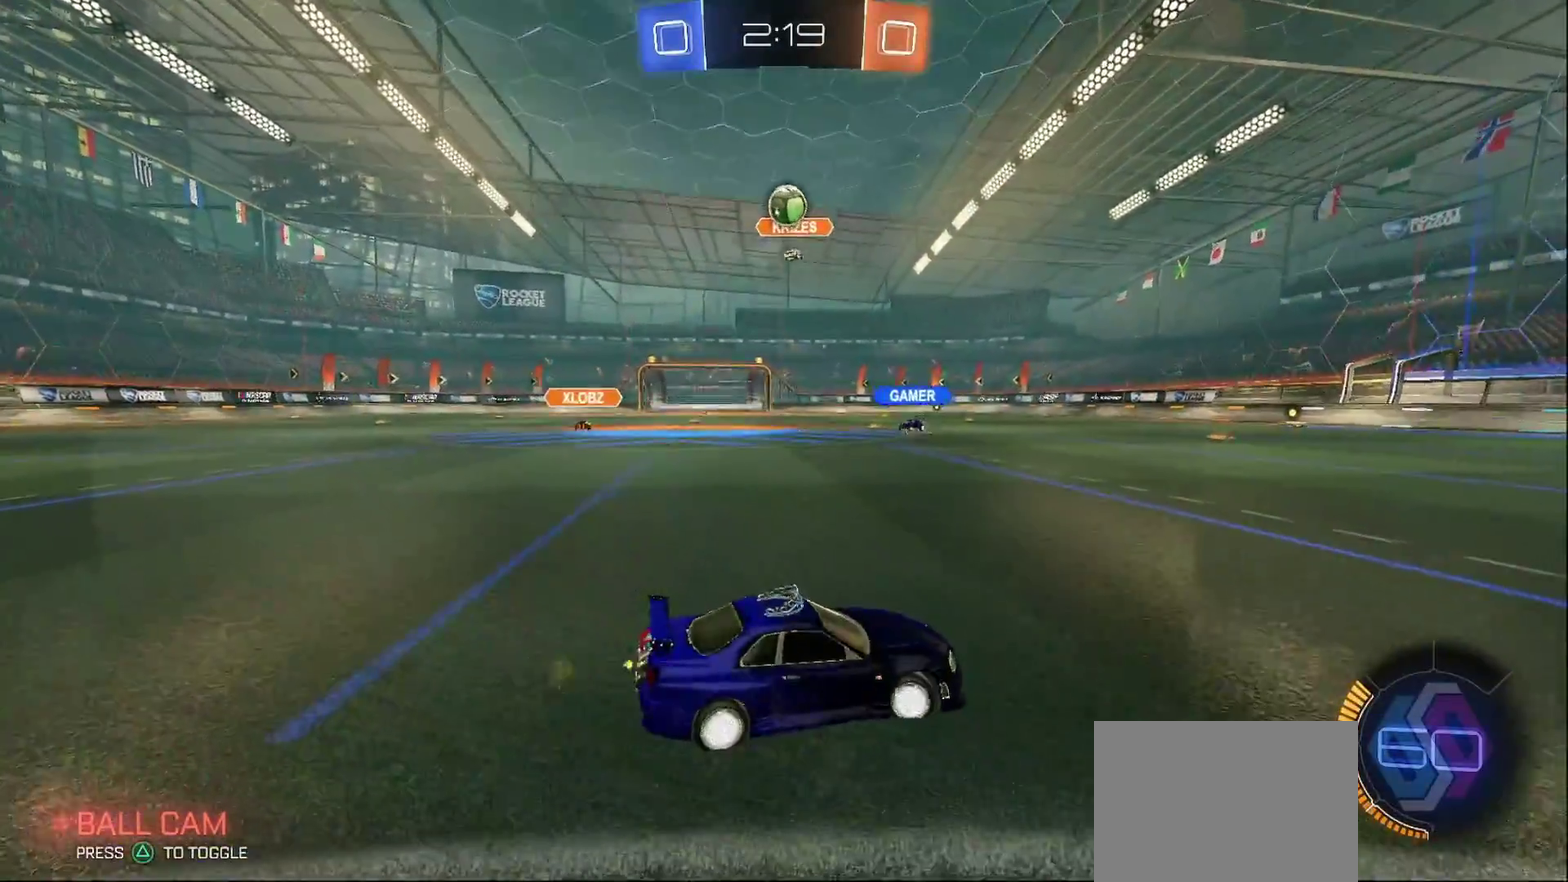
{"buttons": ["R2"], "left_stick": "right", "right_stick": "center", "events": []}
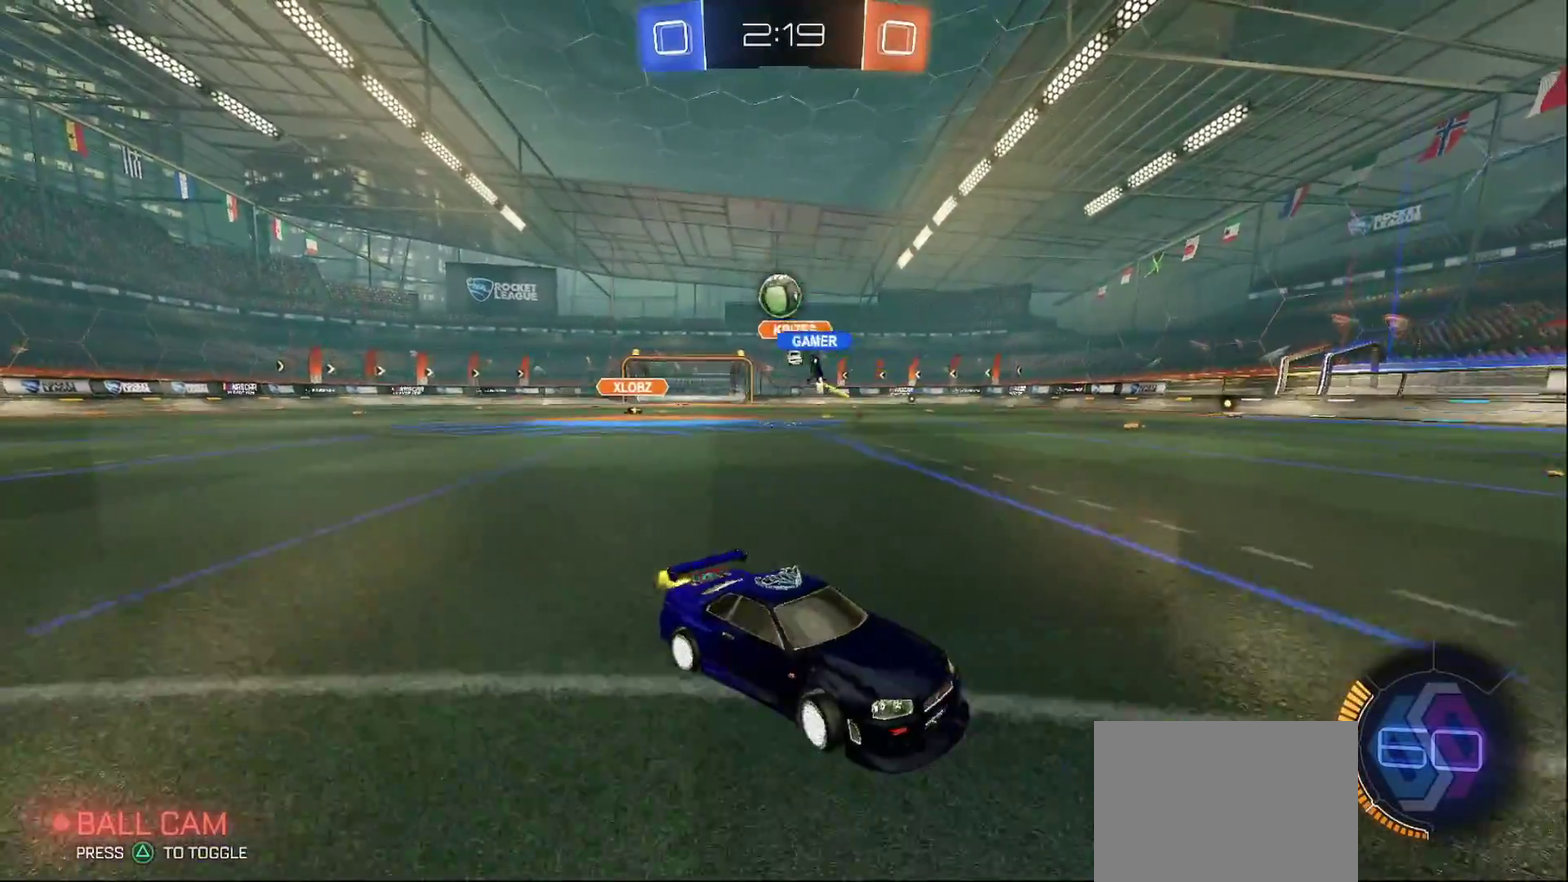
{"buttons": ["R2"], "left_stick": "right", "right_stick": "center", "events": [[417, "SQUARE", "down"], [500, "SQUARE", "up"]]}
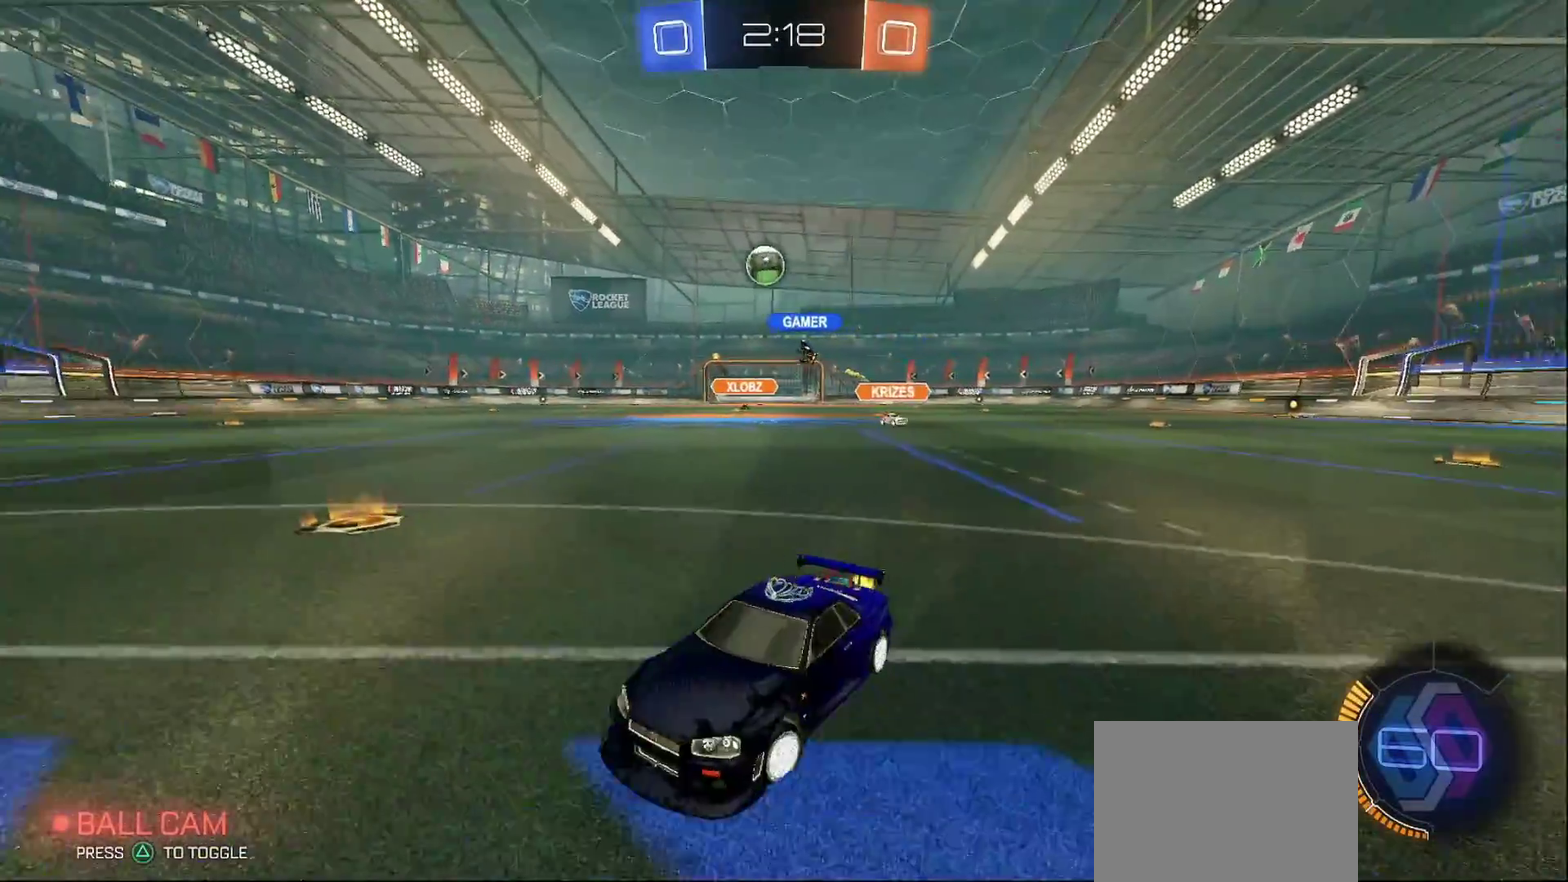
{"buttons": ["CIRCLE", "R2"], "left_stick": "right", "right_stick": "center", "events": [[117, "CIRCLE", "down"]]}
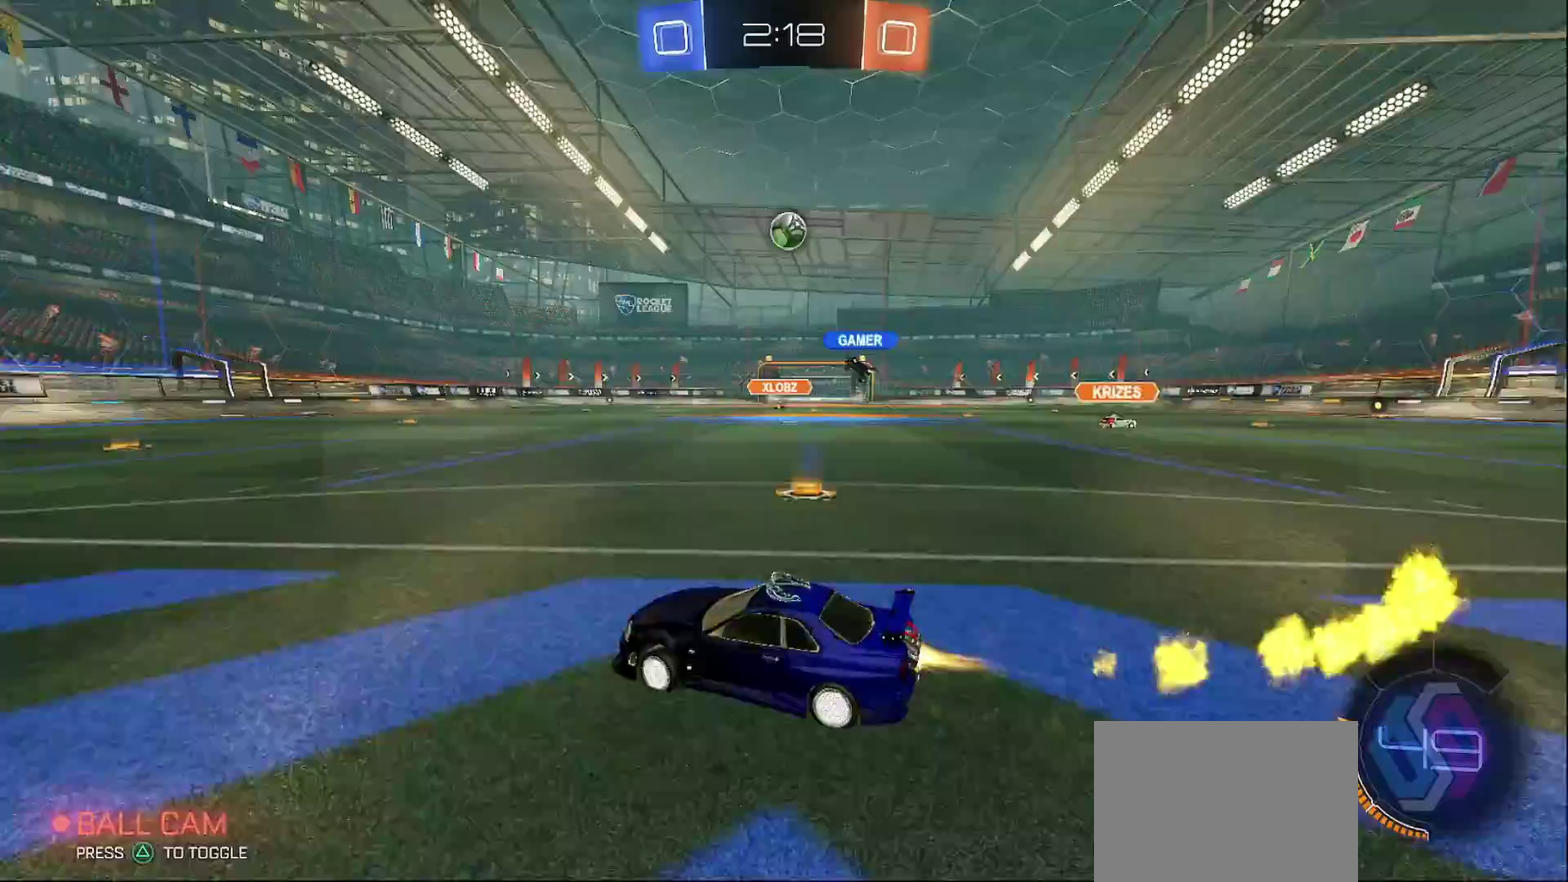
{"buttons": ["CROSS", "CIRCLE", "R2"], "left_stick": "down-left", "right_stick": "center", "events": [[333, "CROSS", "down"], [400, "left_stick", "down-left"]]}
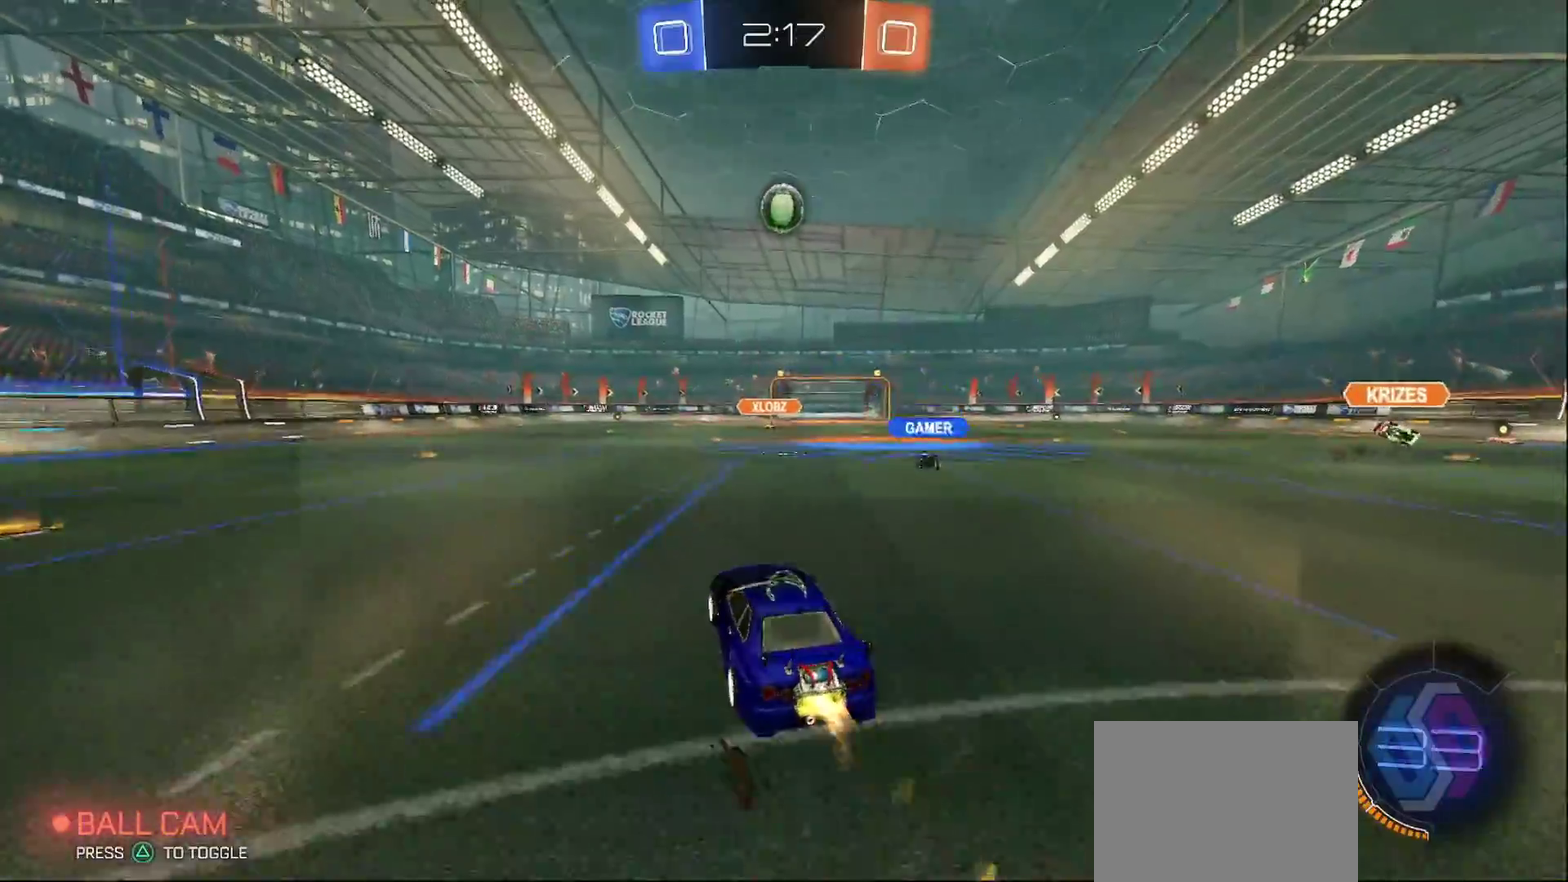
{"buttons": ["CIRCLE", "R2"], "left_stick": "up-left", "right_stick": "center", "events": [[17, "CROSS", "up"], [50, "left_stick", "center"], [100, "CROSS", "down"], [150, "left_stick", "down"], [183, "SQUARE", "down"], [267, "CROSS", "up"], [267, "left_stick", "center"], [300, "SQUARE", "up"], [433, "left_stick", "up-left"]]}
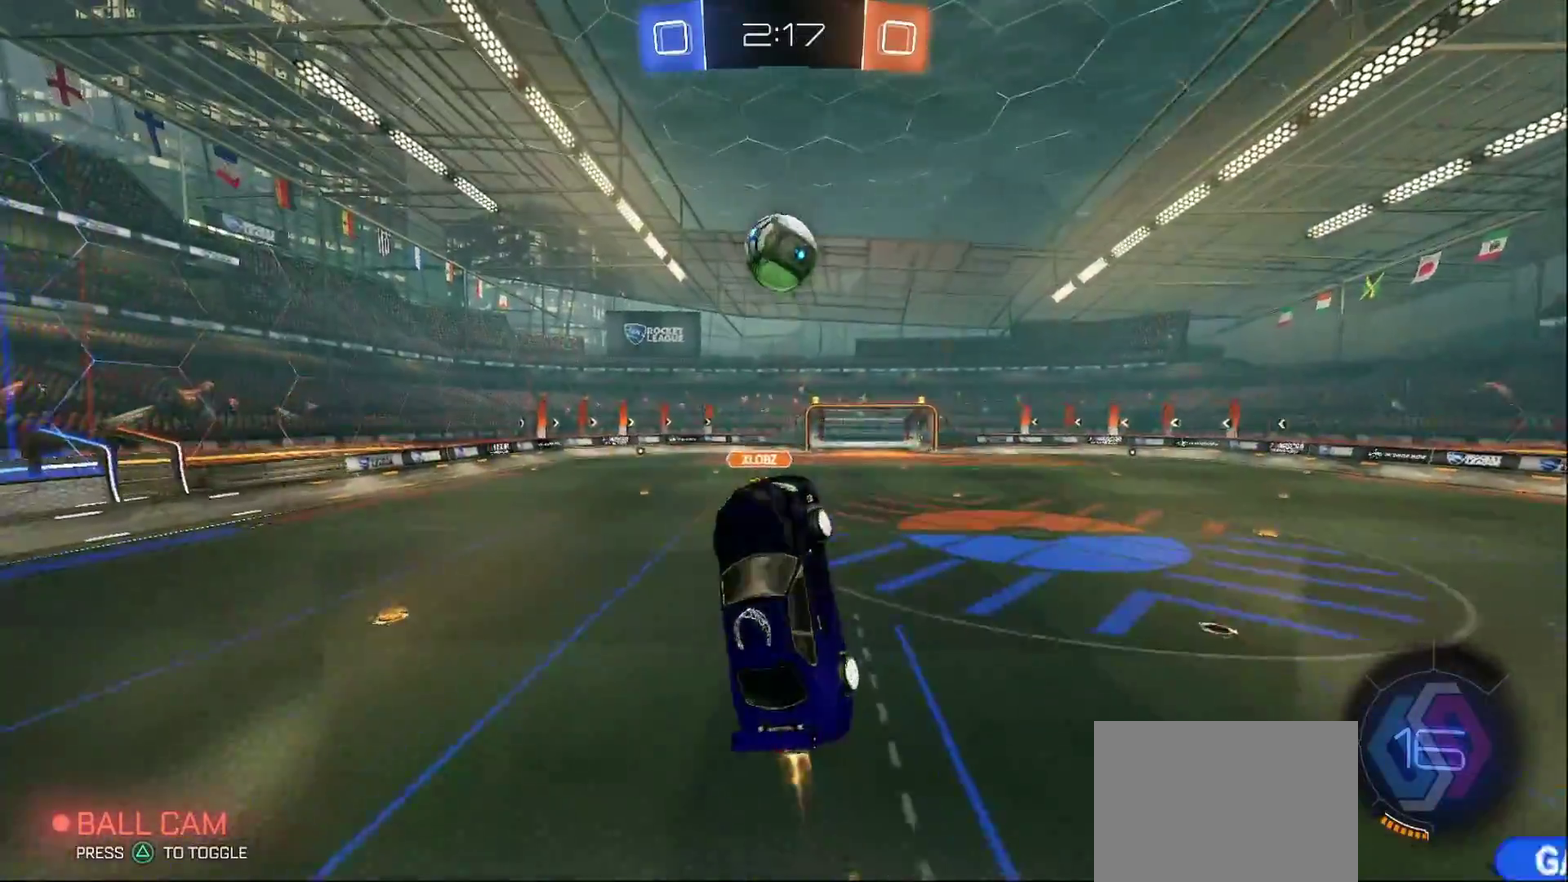
{"buttons": ["SQUARE"], "left_stick": "up-left", "right_stick": "center", "events": [[67, "CIRCLE", "up"], [200, "left_stick", "up"], [217, "R2", "up"], [400, "SQUARE", "down"], [483, "left_stick", "up-left"]]}
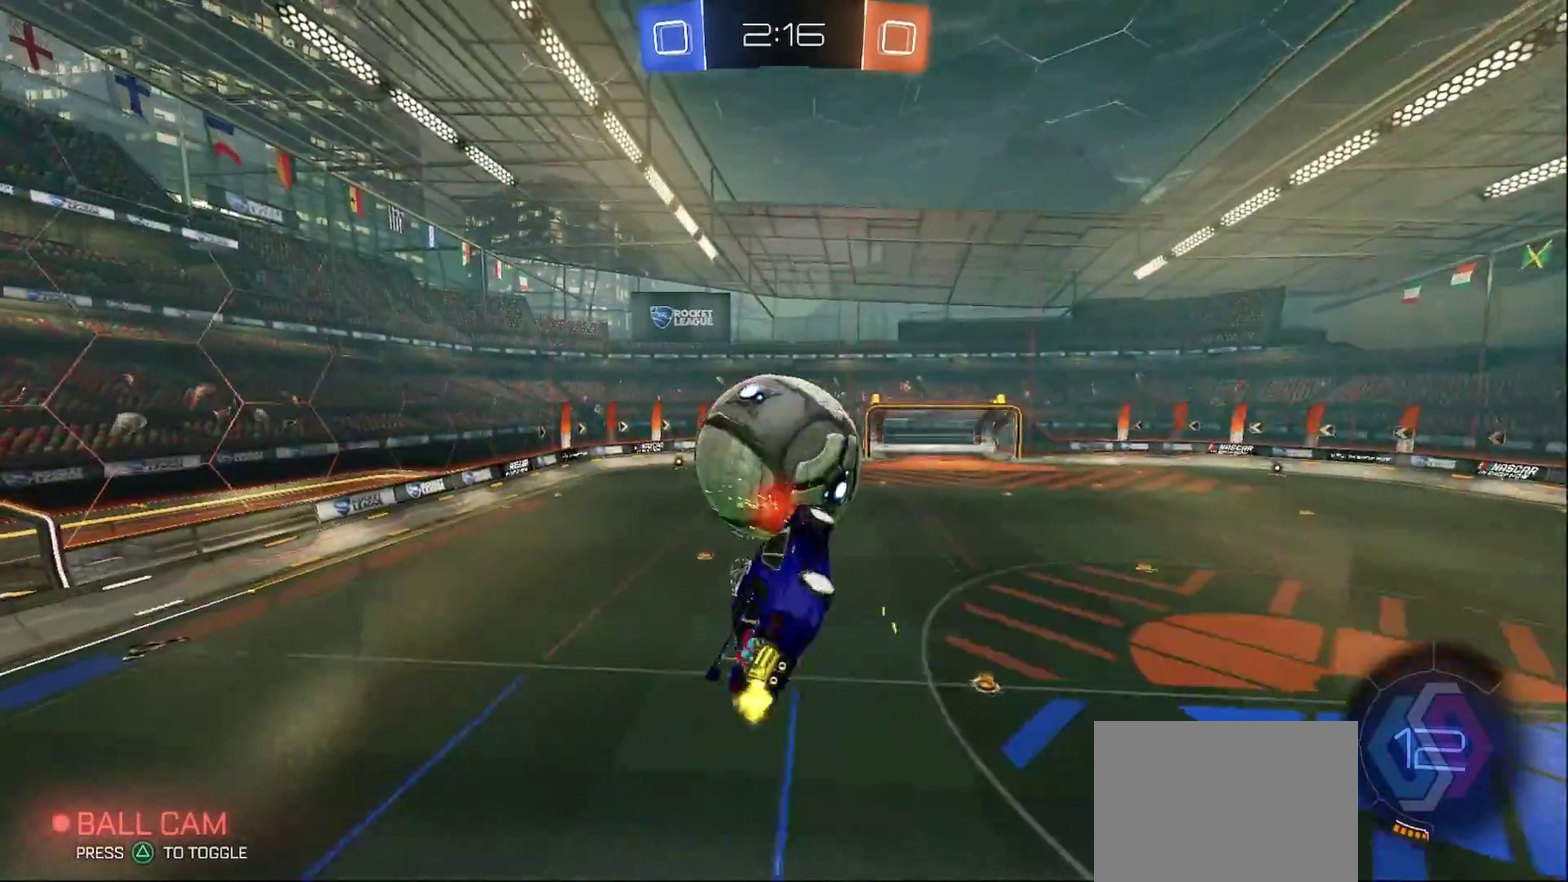
{"buttons": ["SQUARE"], "left_stick": "right", "right_stick": "center"}
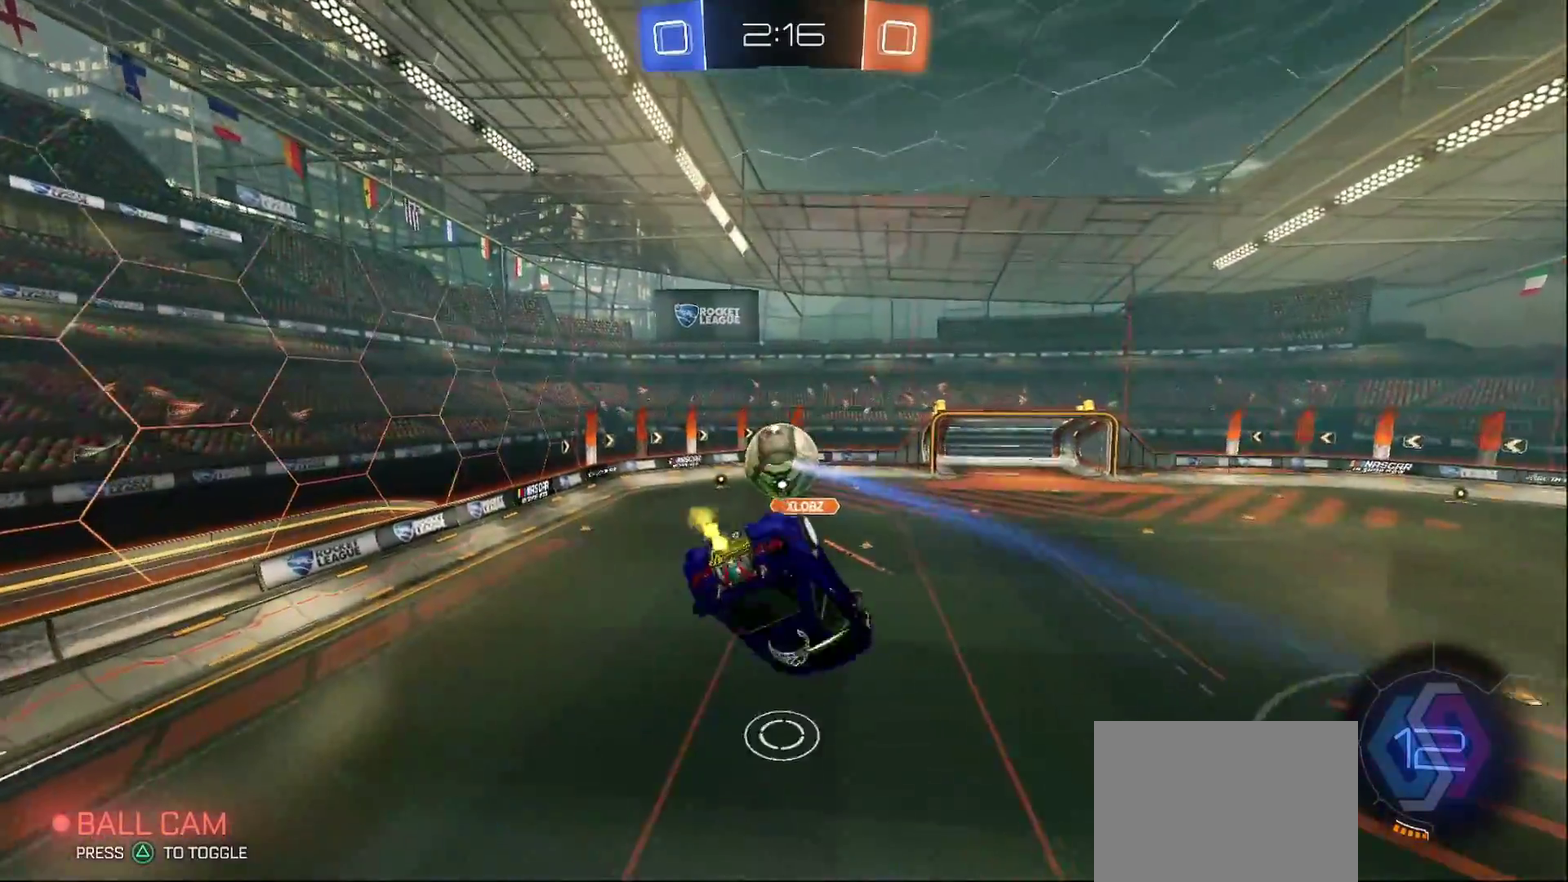
{"buttons": ["R2"], "left_stick": "center", "right_stick": "center"}
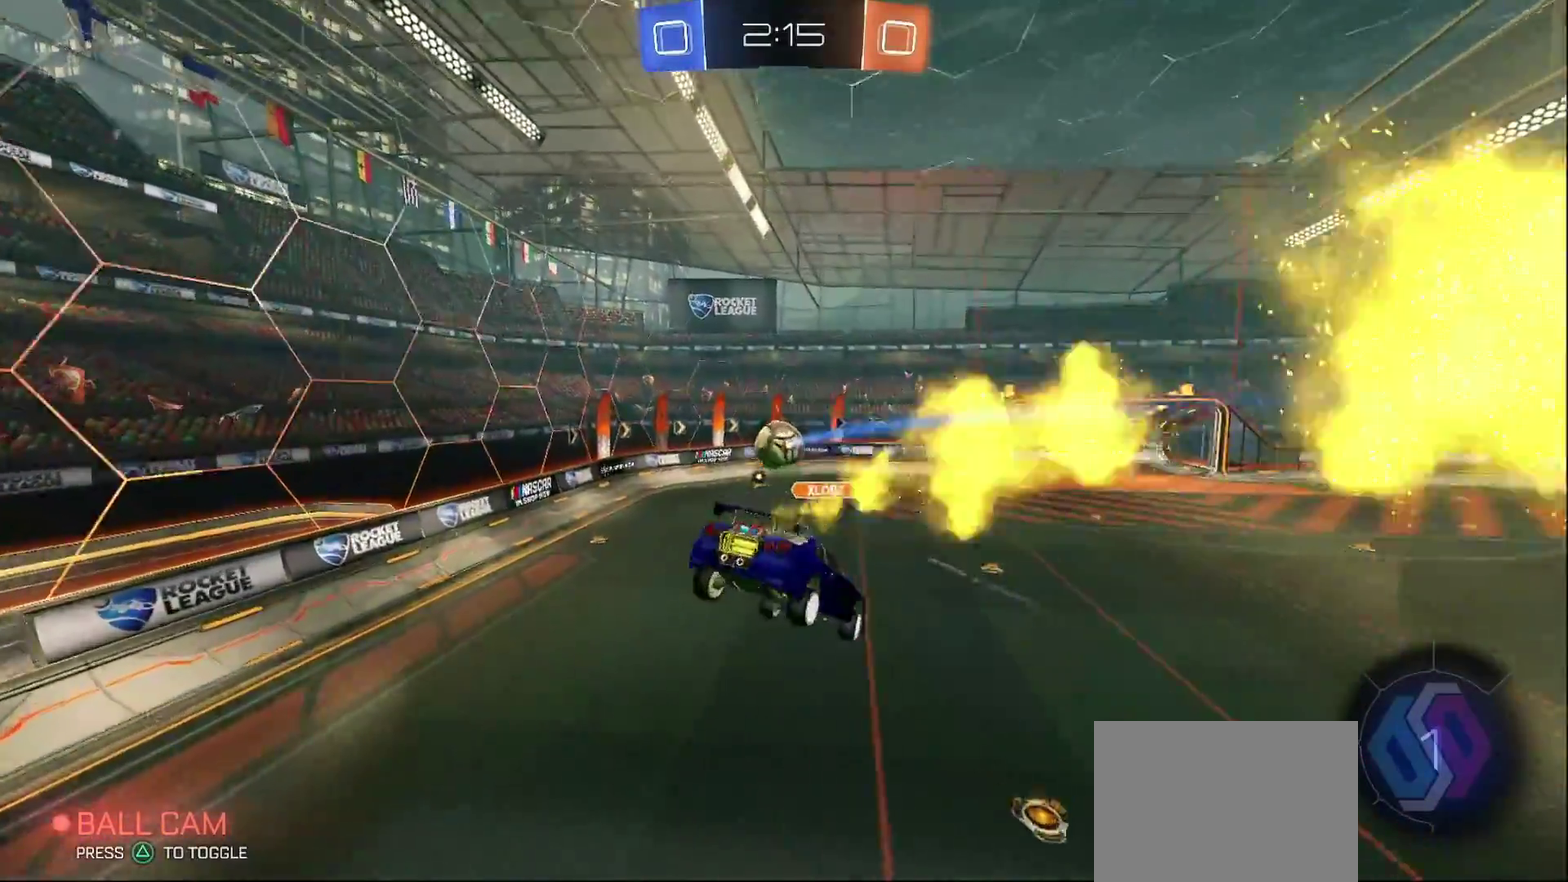
{"buttons": ["R2"], "left_stick": "center", "right_stick": "center", "events": [[300, "left_stick", "left"], [383, "left_stick", "center"]]}
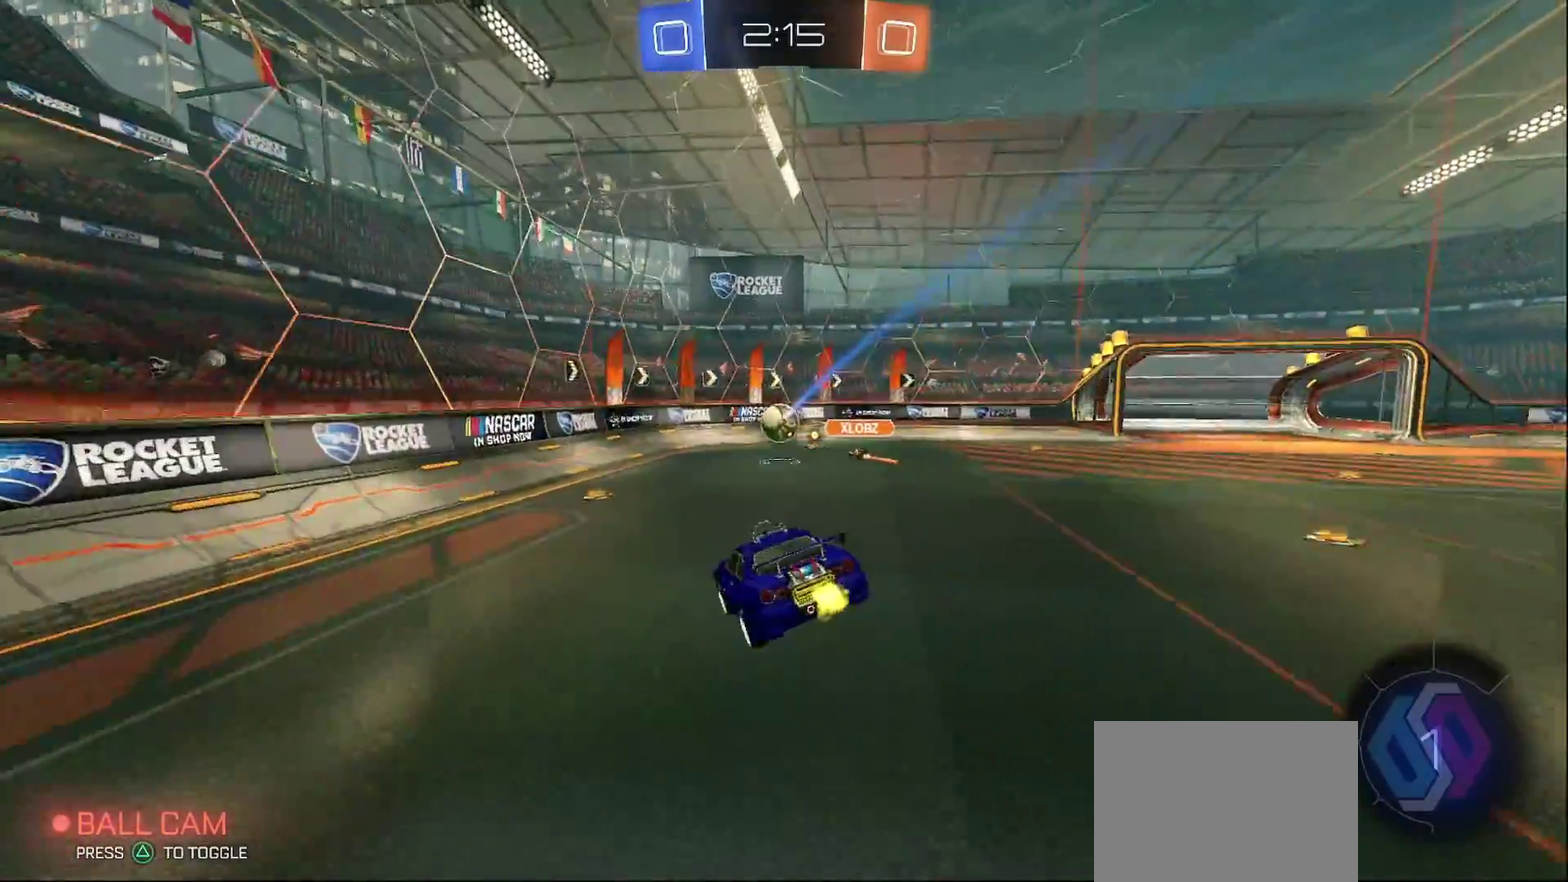
{"buttons": ["SQUARE", "R2"], "left_stick": "right", "right_stick": "center", "events": [[300, "left_stick", "right"], [433, "SQUARE", "down"]]}
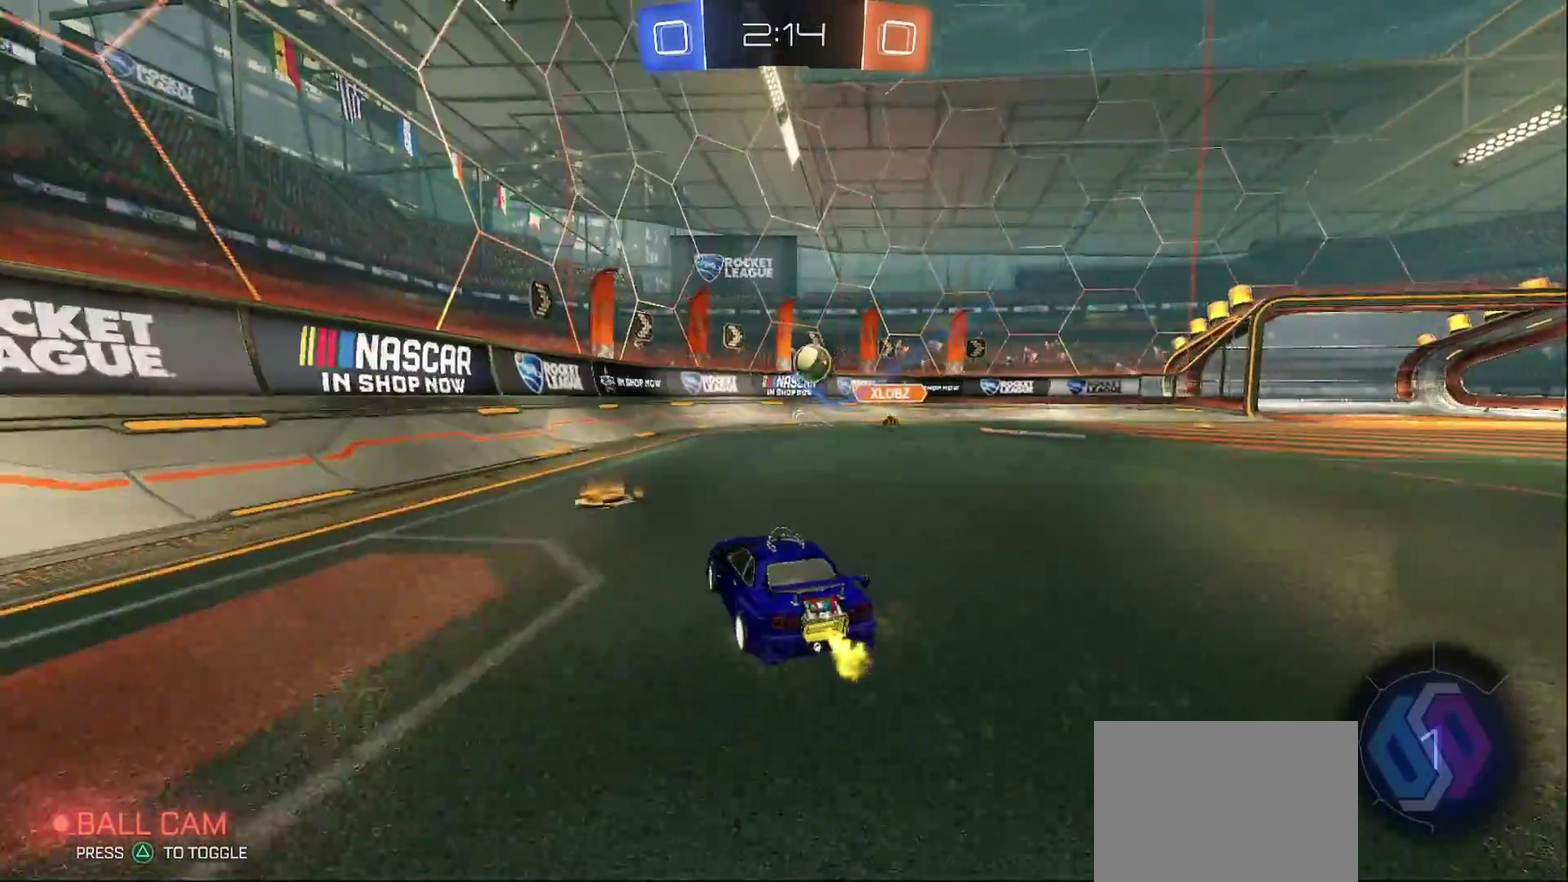
{"buttons": ["R2"], "left_stick": "right", "right_stick": "center", "events": [[100, "SQUARE", "up"]]}
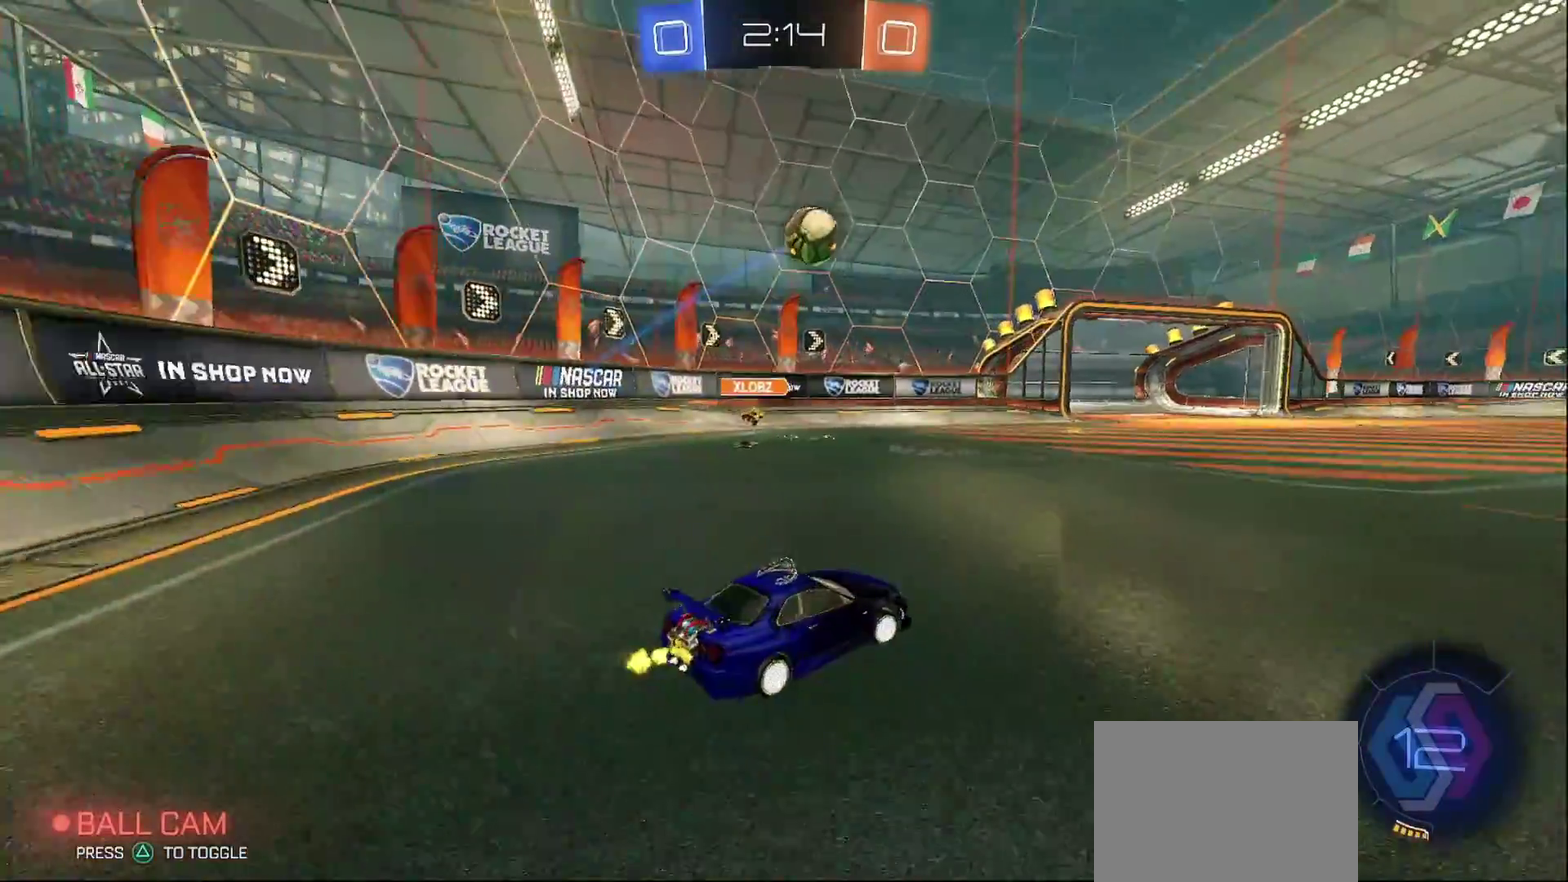
{"buttons": ["CIRCLE", "TRIANGLE", "R2"], "left_stick": "right", "right_stick": "center", "events": [[433, "CIRCLE", "down"], [433, "TRIANGLE", "down"]]}
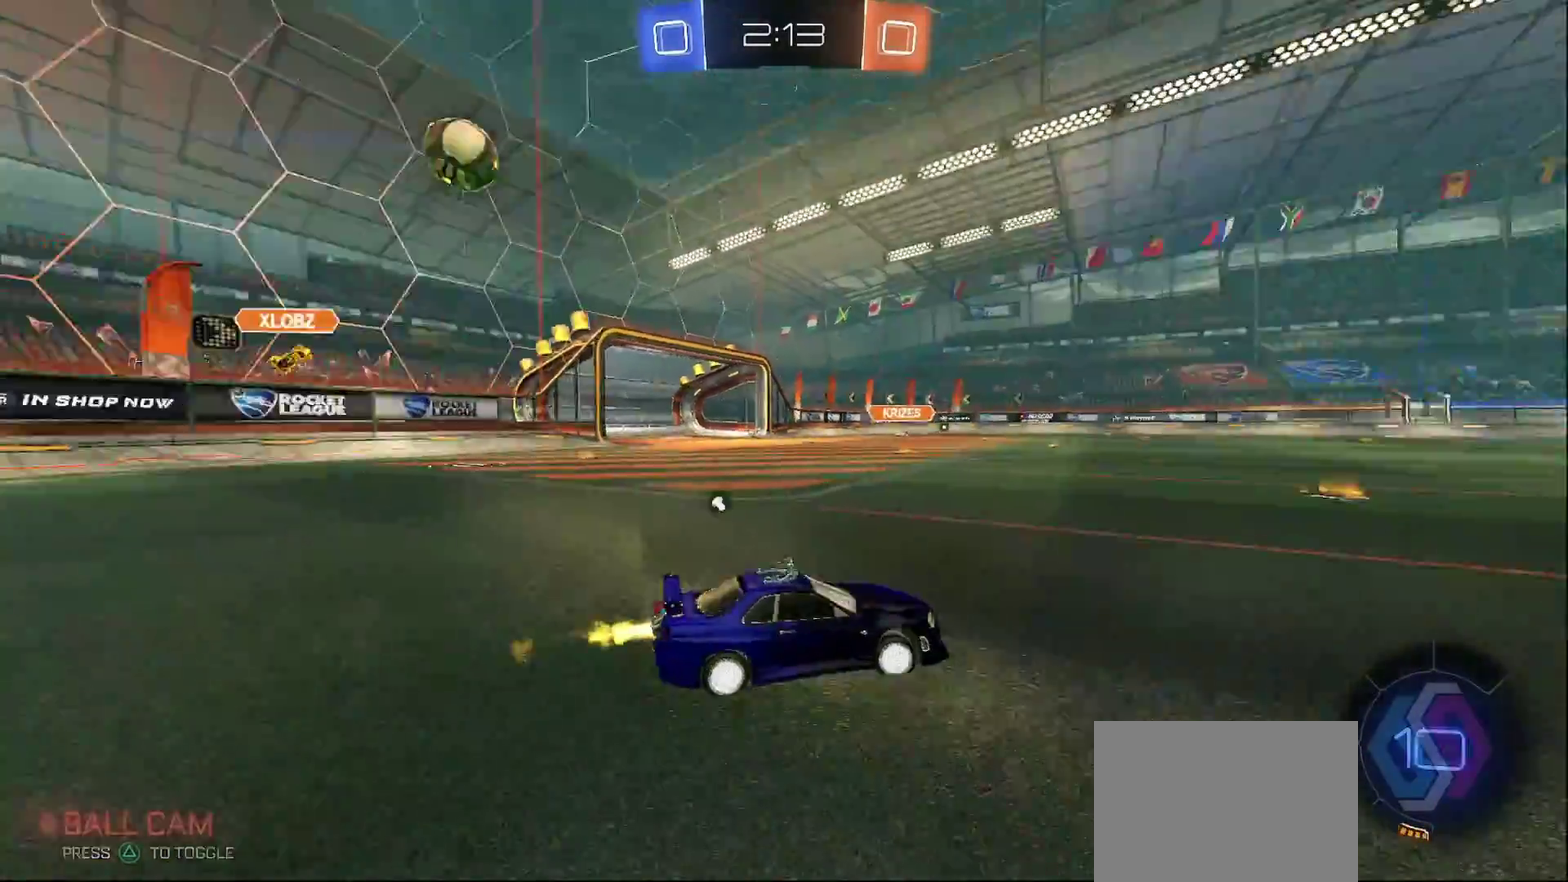
{"buttons": ["CROSS", "CIRCLE", "L1", "R2"], "left_stick": "up-right", "right_stick": "center", "events": [[100, "TRIANGLE", "up"], [383, "CROSS", "down"], [400, "L1", "down"], [433, "CROSS", "up"], [433, "left_stick", "up-right"], [483, "CROSS", "down"]]}
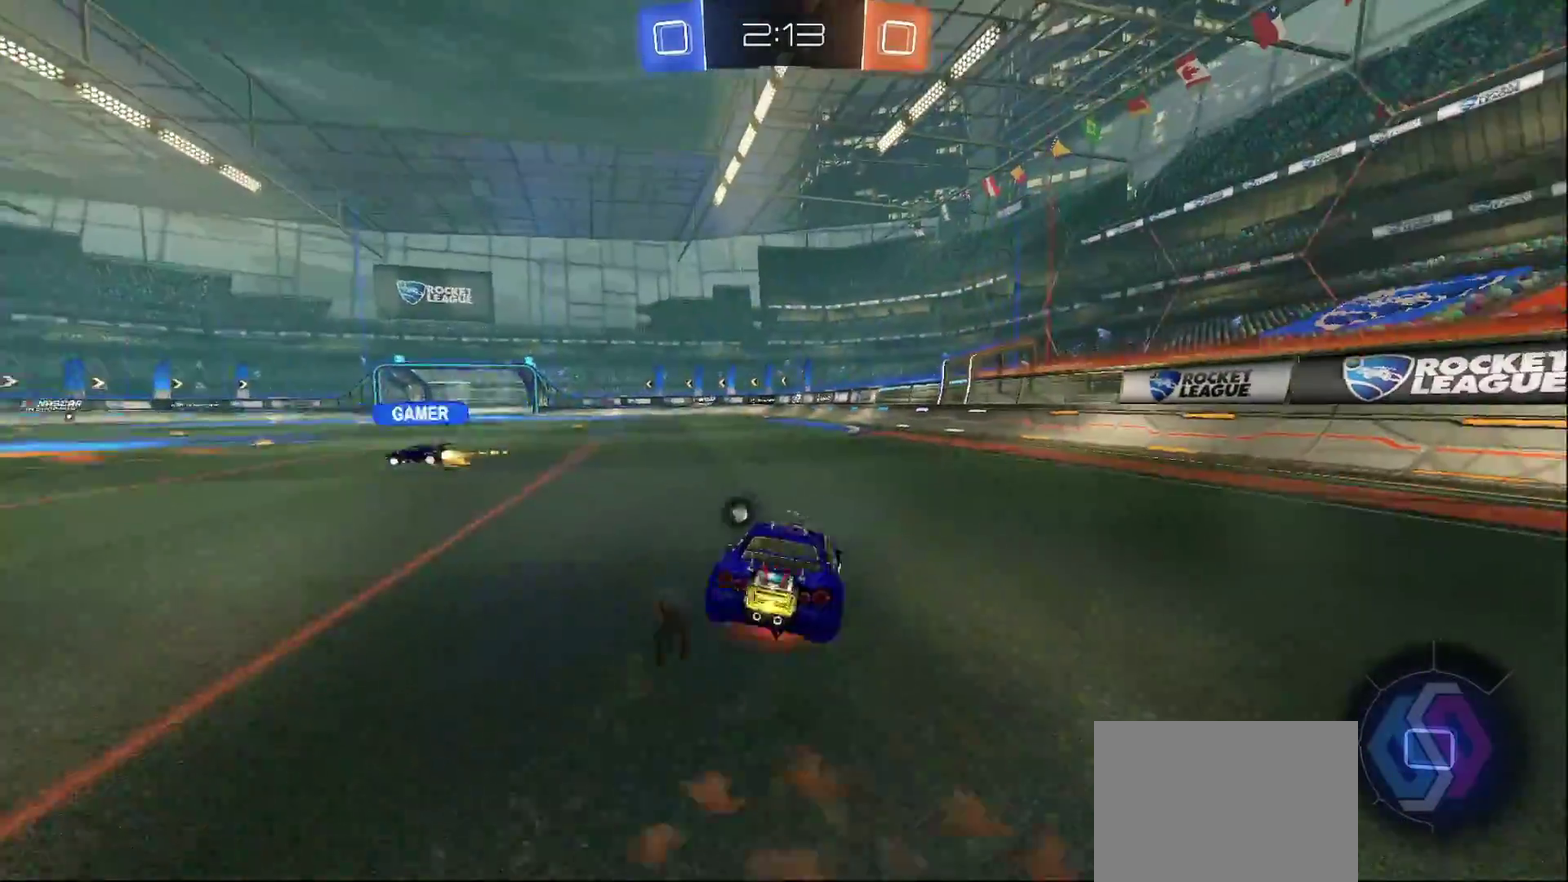
{"buttons": ["CIRCLE", "L1", "R2"], "left_stick": "down-right", "right_stick": "center", "events": [[100, "left_stick", "right"], [150, "left_stick", "down-right"], [250, "CROSS", "up"], [283, "left_stick", "right"], [417, "left_stick", "down-right"]]}
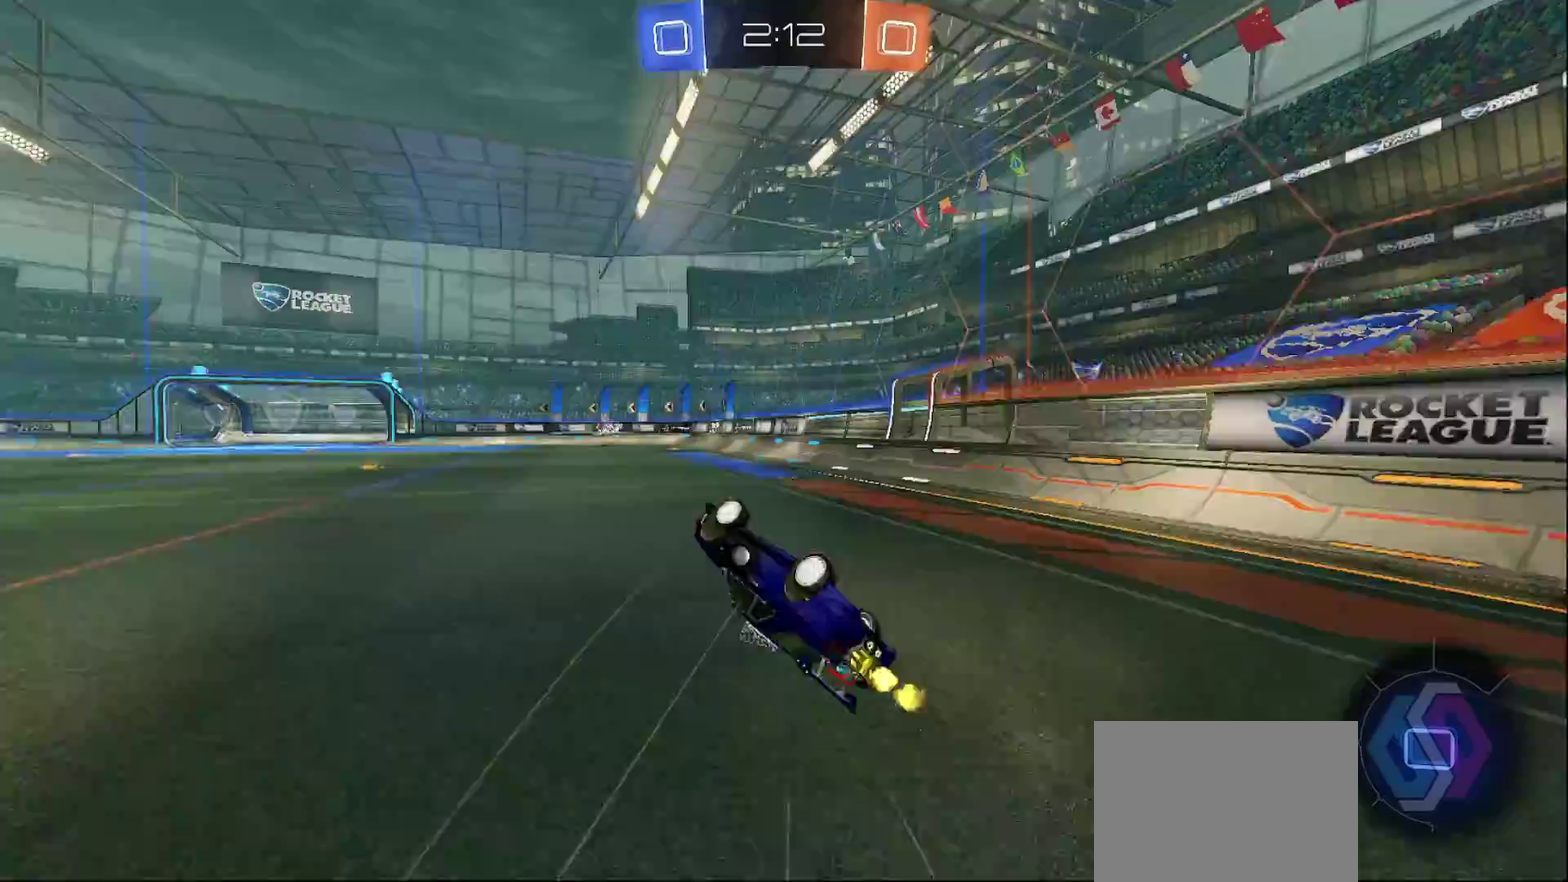
{"buttons": ["CIRCLE", "R2"], "left_stick": "center", "right_stick": "center", "events": [[183, "L1", "up"], [183, "left_stick", "center"]]}
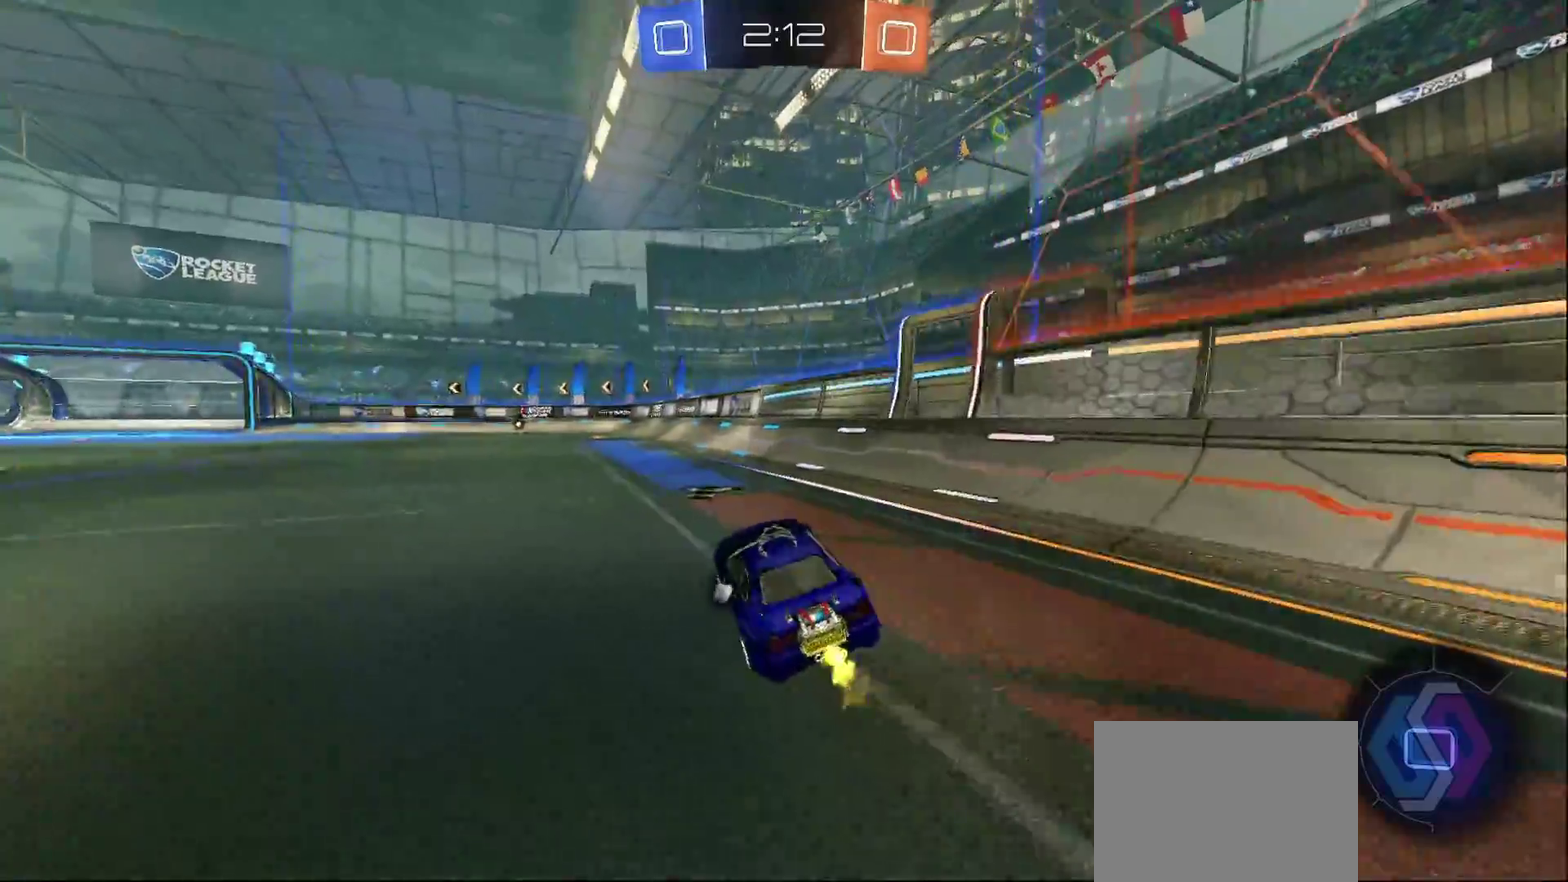
{"buttons": ["CIRCLE", "L1", "R2"], "left_stick": "left", "right_stick": "center", "events": [[183, "CROSS", "down"], [233, "L1", "down"], [233, "left_stick", "up-left"], [250, "CROSS", "up"], [317, "CROSS", "down"], [333, "left_stick", "left"], [450, "CROSS", "up"]]}
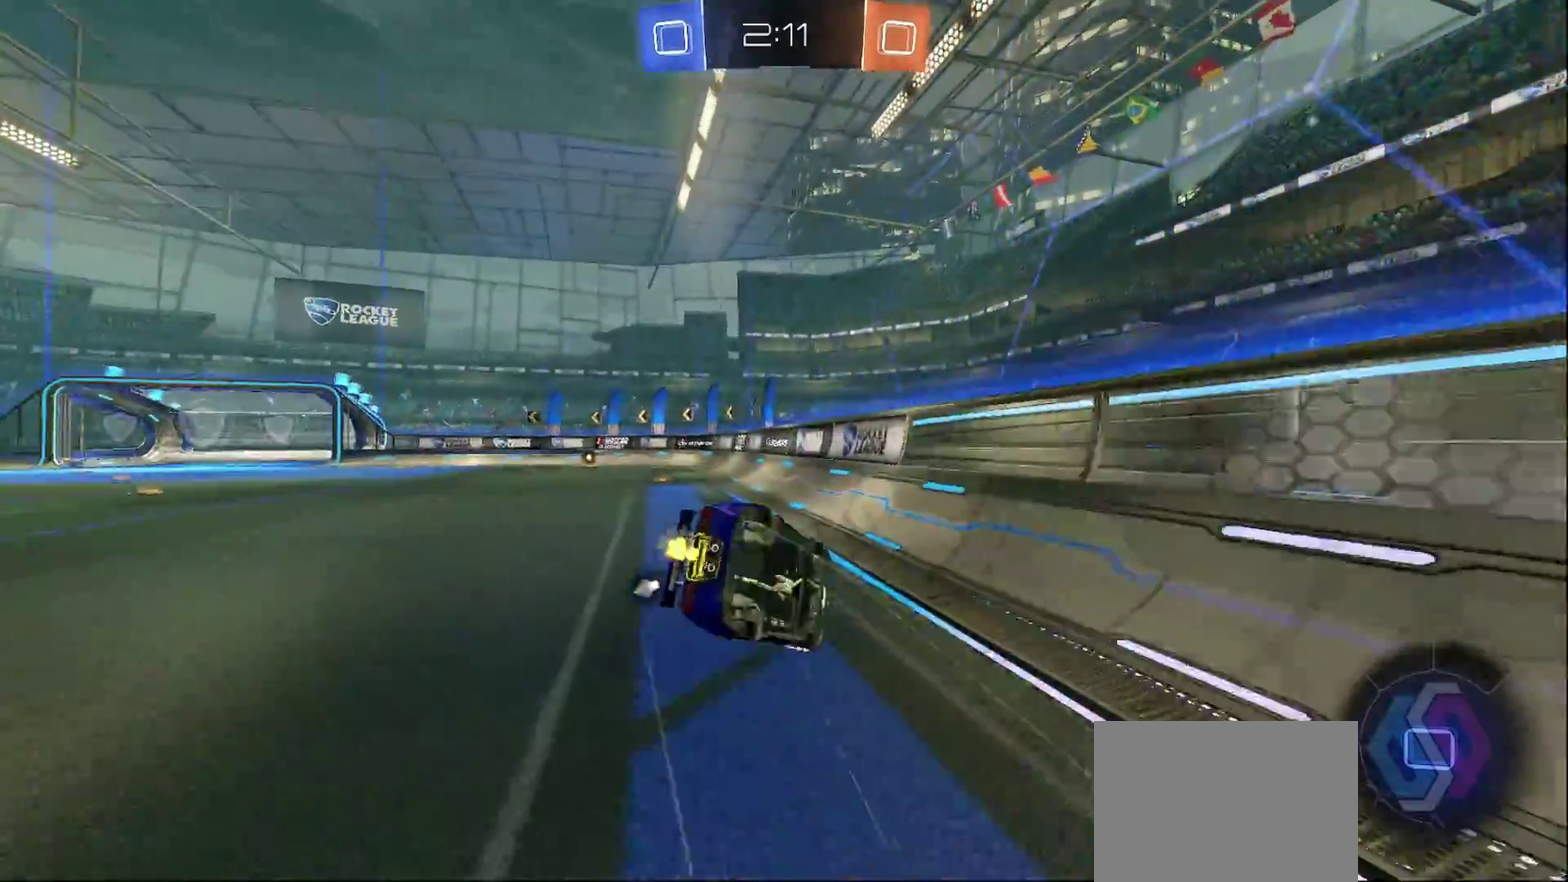
{"buttons": ["R2"], "left_stick": "center", "right_stick": "center", "events": [[50, "CIRCLE", "up"], [383, "L1", "up"], [400, "left_stick", "down-left"], [467, "left_stick", "center"]]}
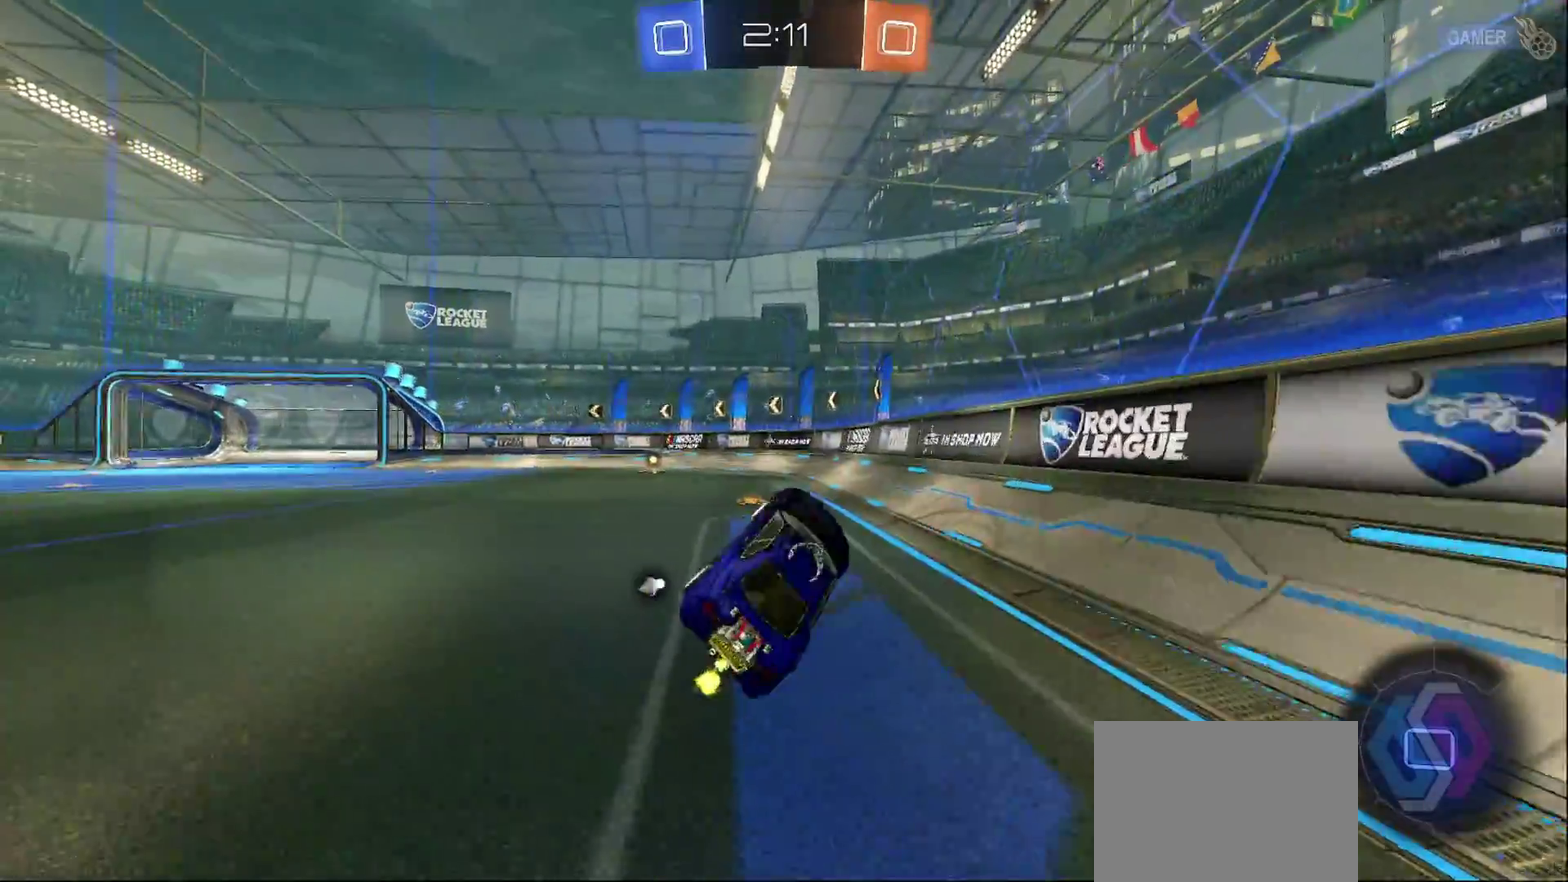
{"buttons": ["R2"], "left_stick": "center", "right_stick": "center", "events": [[100, "left_stick", "left"], [200, "left_stick", "center"]]}
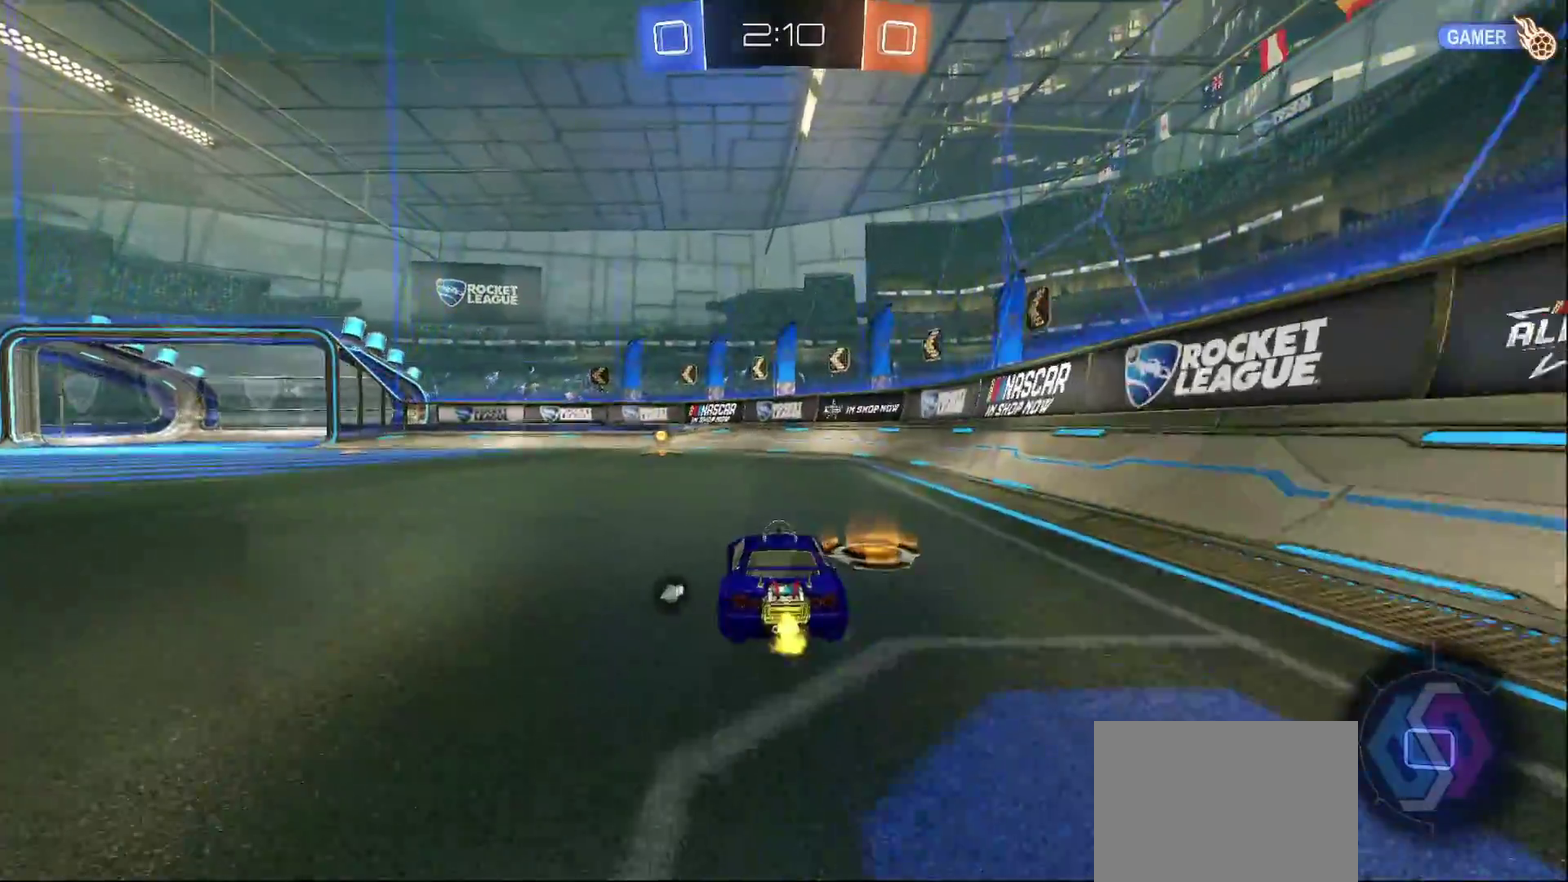
{"buttons": ["CIRCLE", "R2"], "left_stick": "left", "right_stick": "center", "events": [[17, "CIRCLE", "down"], [67, "TRIANGLE", "down"], [183, "TRIANGLE", "up"], [467, "left_stick", "left"]]}
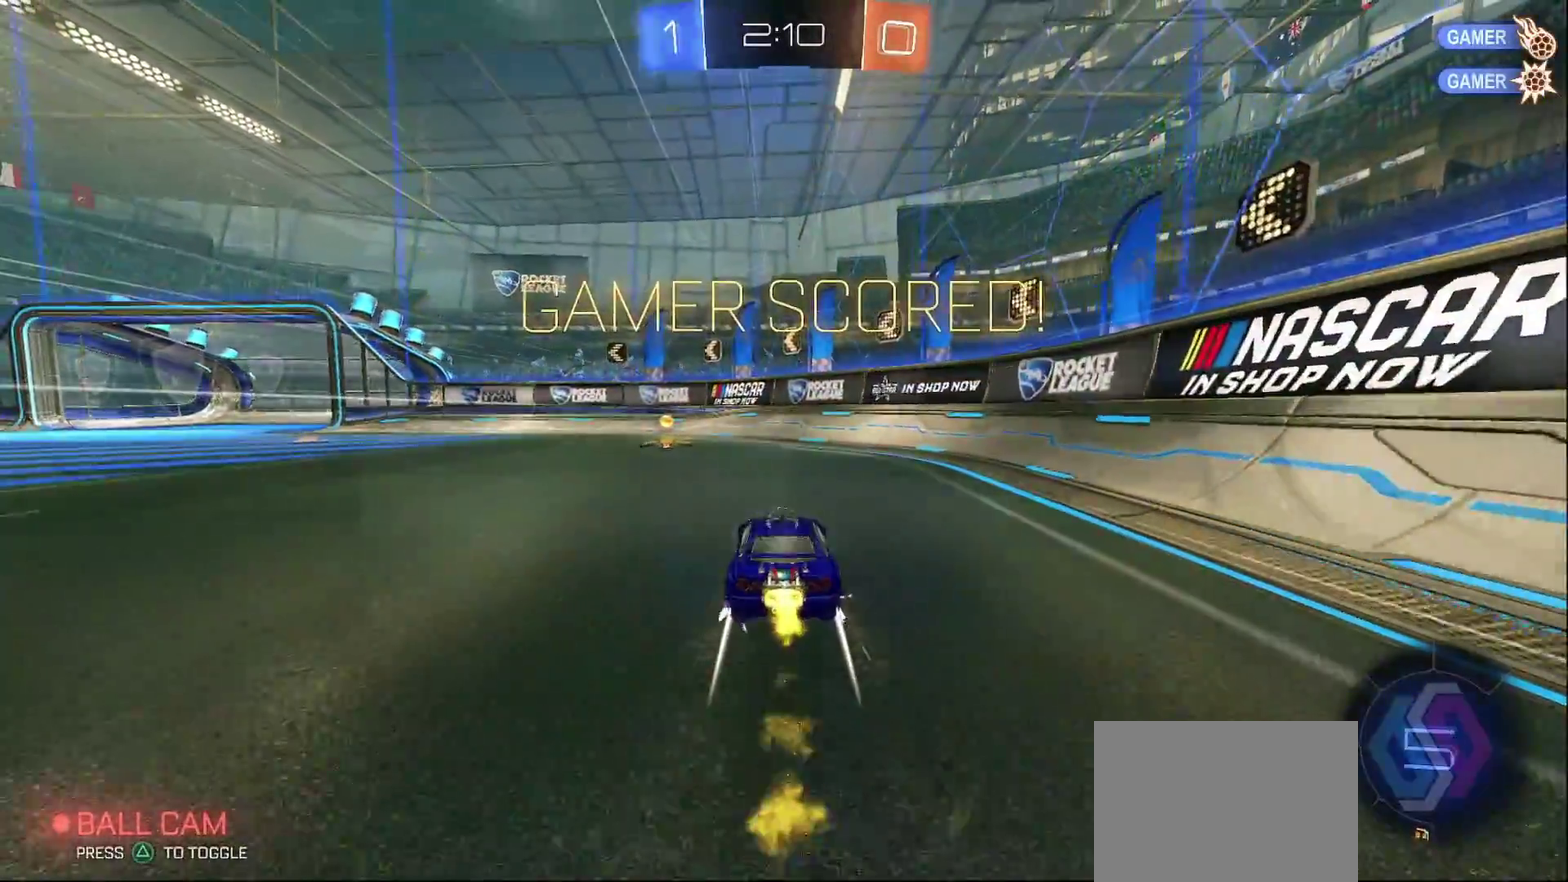
{"buttons": ["SQUARE", "R2"], "left_stick": "left", "right_stick": "center", "events": [[133, "TRIANGLE", "down"], [267, "TRIANGLE", "up"], [283, "CIRCLE", "up"], [417, "SQUARE", "down"]]}
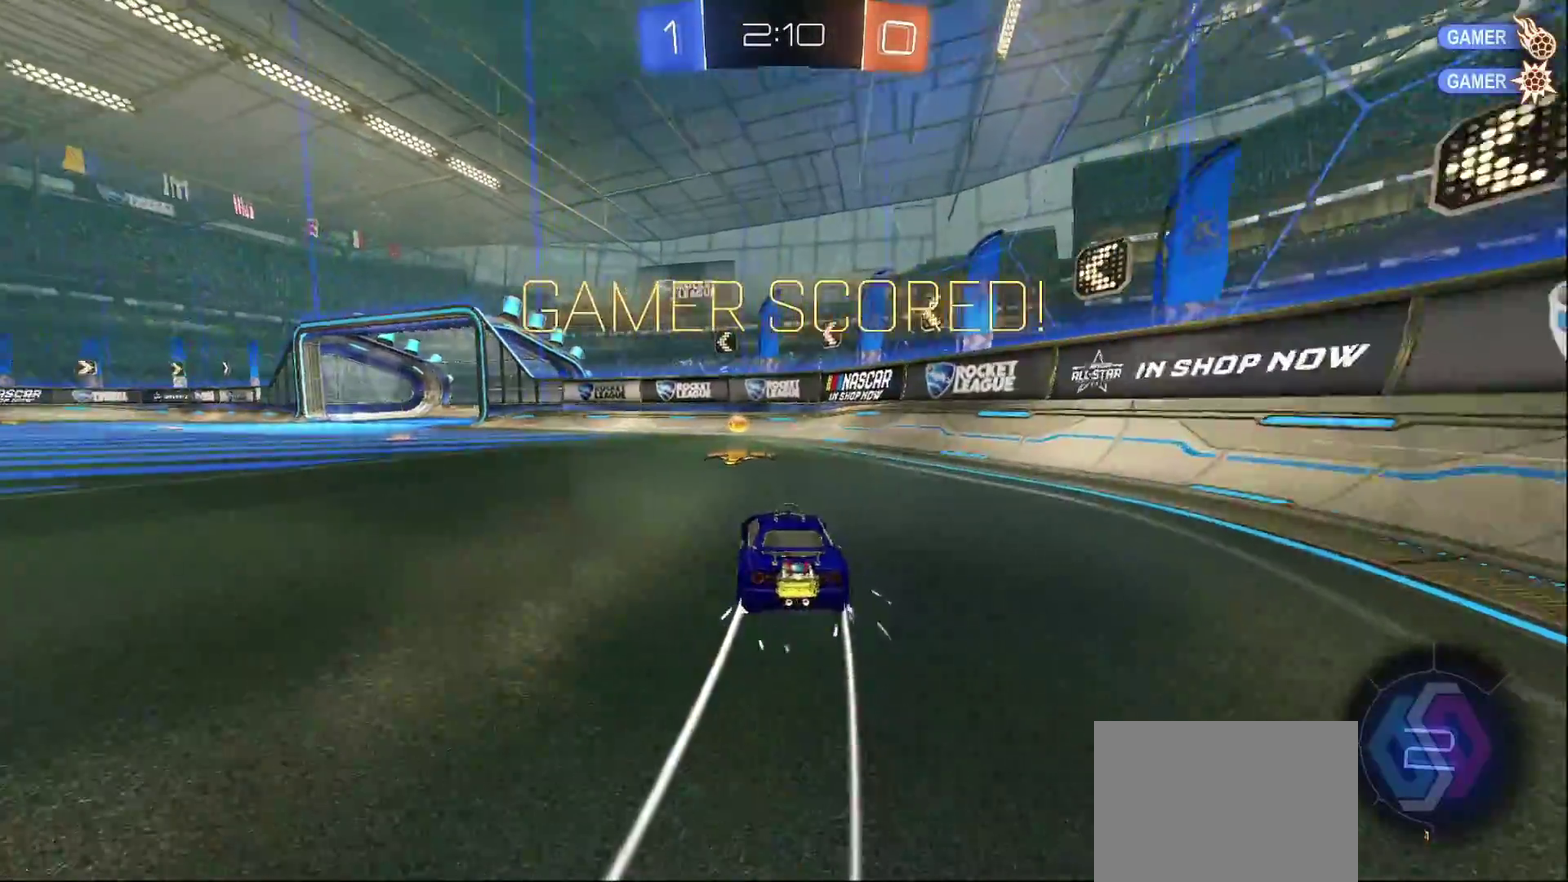
{"buttons": ["L1"], "left_stick": "down-right", "right_stick": "center", "events": [[117, "CROSS", "down"], [200, "L1", "down"], [200, "SQUARE", "up"], [217, "R2", "up"], [233, "left_stick", "up-right"], [250, "CROSS", "up"], [300, "CROSS", "down"], [300, "R2", "down"], [350, "left_stick", "right"], [400, "left_stick", "down-right"], [450, "CROSS", "up"], [450, "R2", "up"]]}
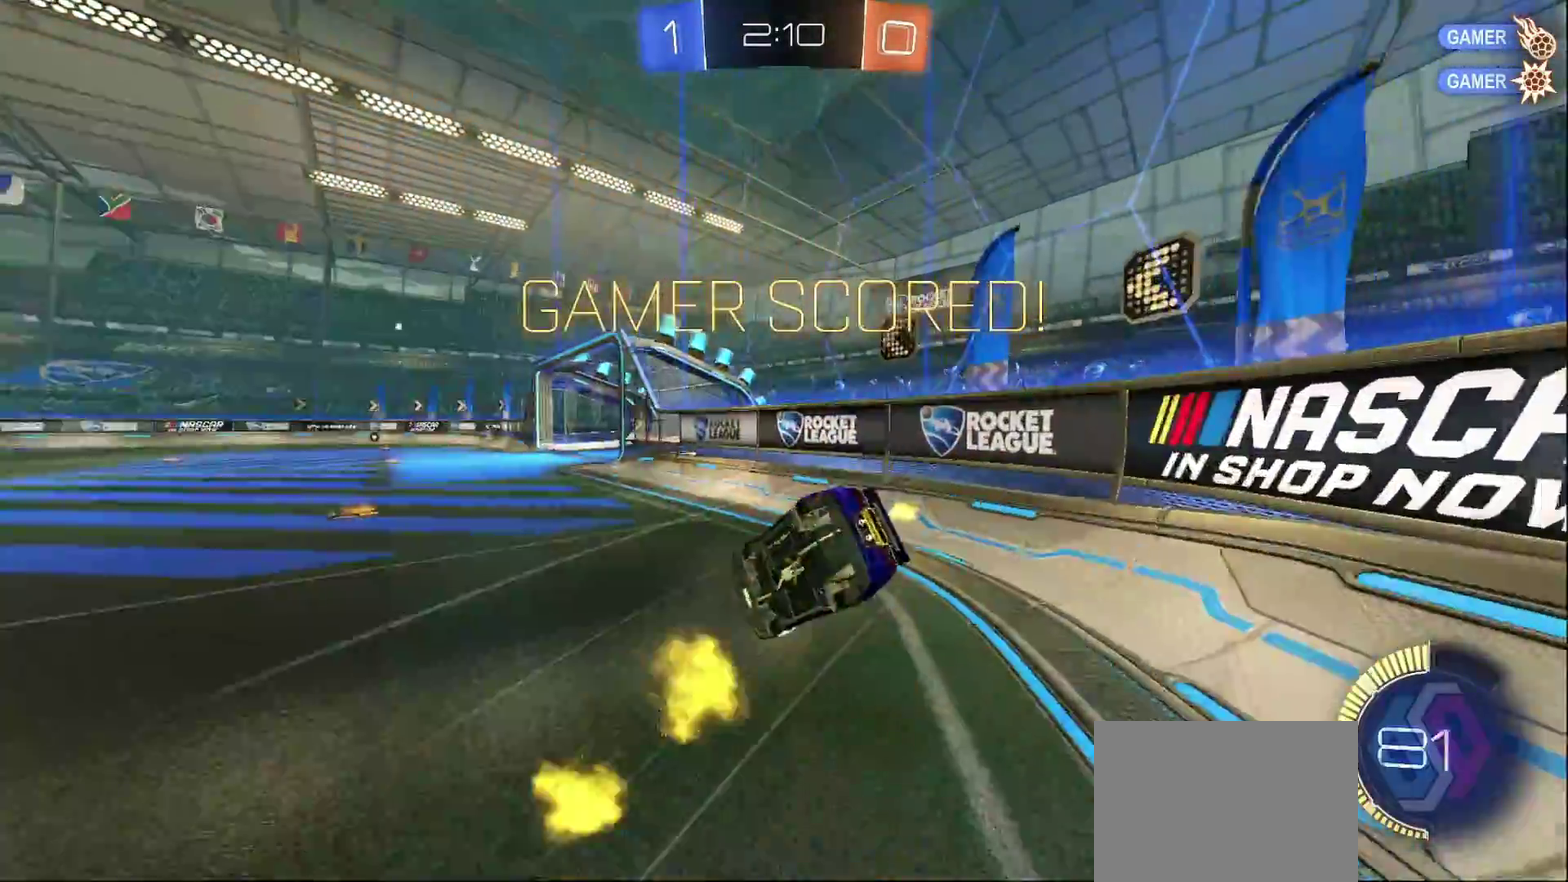
{"buttons": [], "left_stick": "center", "right_stick": "center", "events": [[417, "left_stick", "center"], [450, "L1", "up"]]}